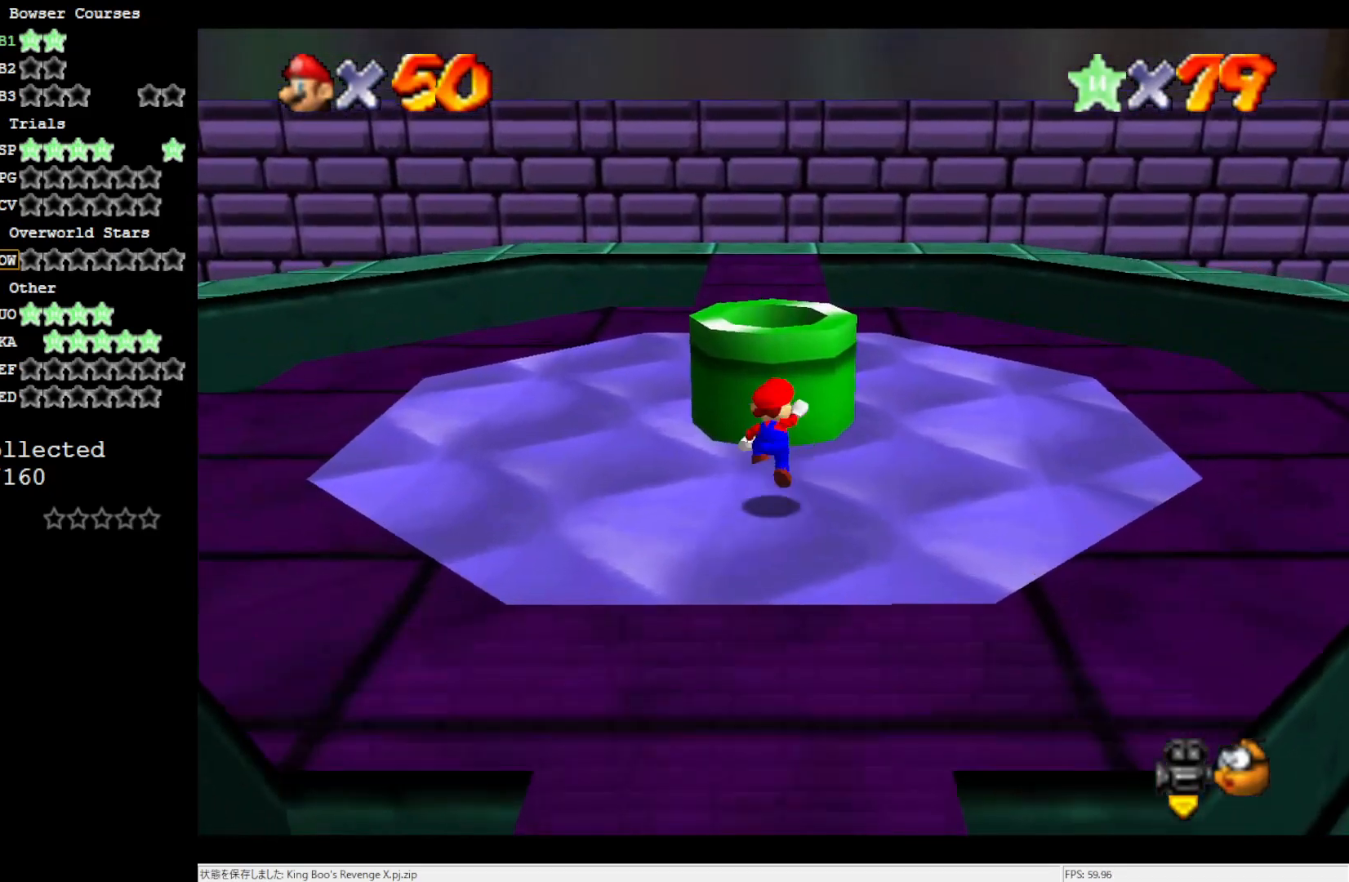
Gameplay with a controller (Nintendo layout); each line is a JSON object with the inputs held at the frame after it. "events" lists button and stick changes between this image and that frame as [ms after this image, input, new state], when the widget could be followed in between. Not read: L3 R3.
{"buttons": ["A", "B"], "left_stick": "down", "events": [[100, "left_stick", "down"], [367, "B", "down"]]}
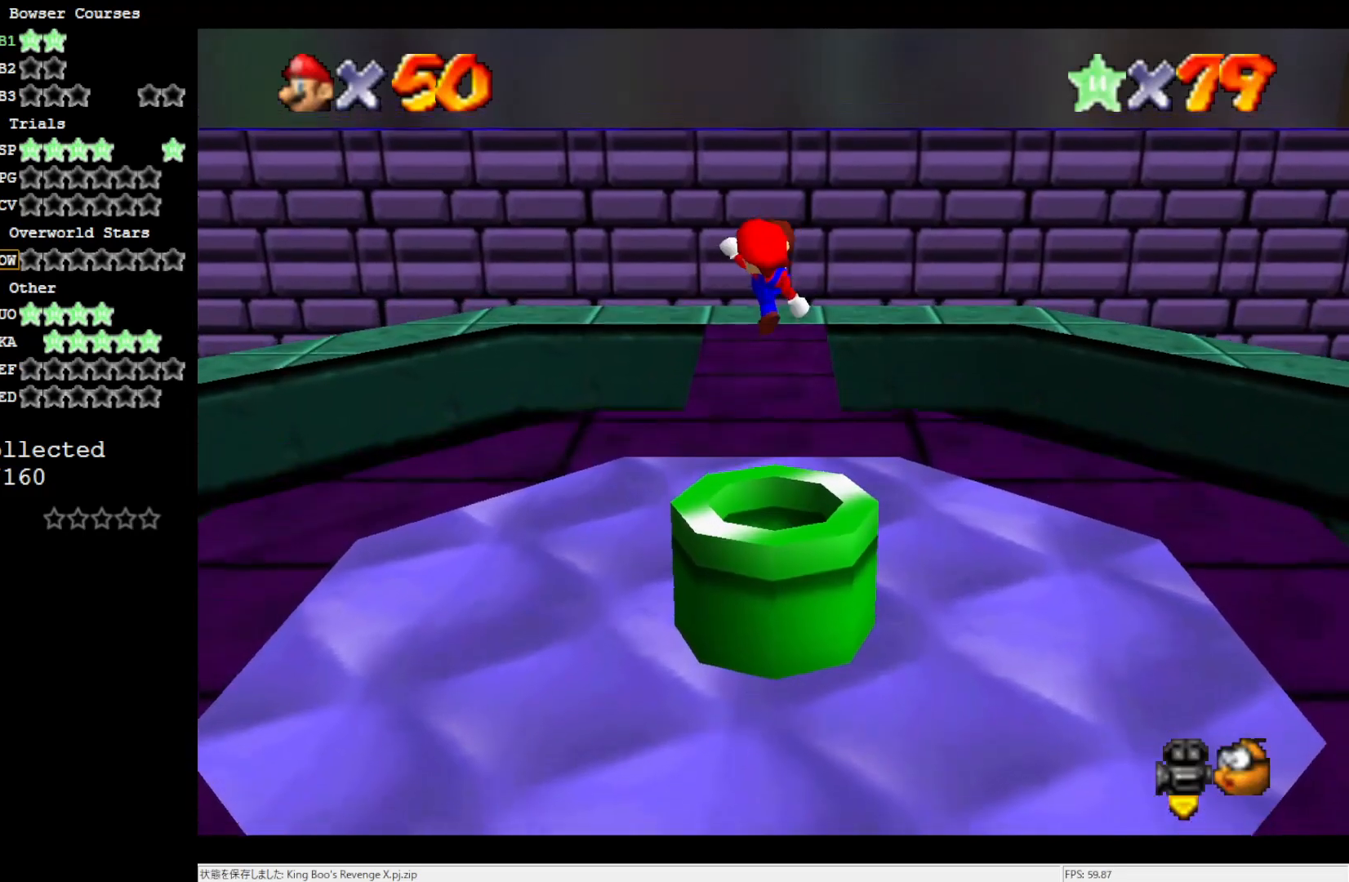
{"buttons": [], "left_stick": "center", "events": [[17, "A", "up"], [67, "B", "up"], [267, "left_stick", "center"]]}
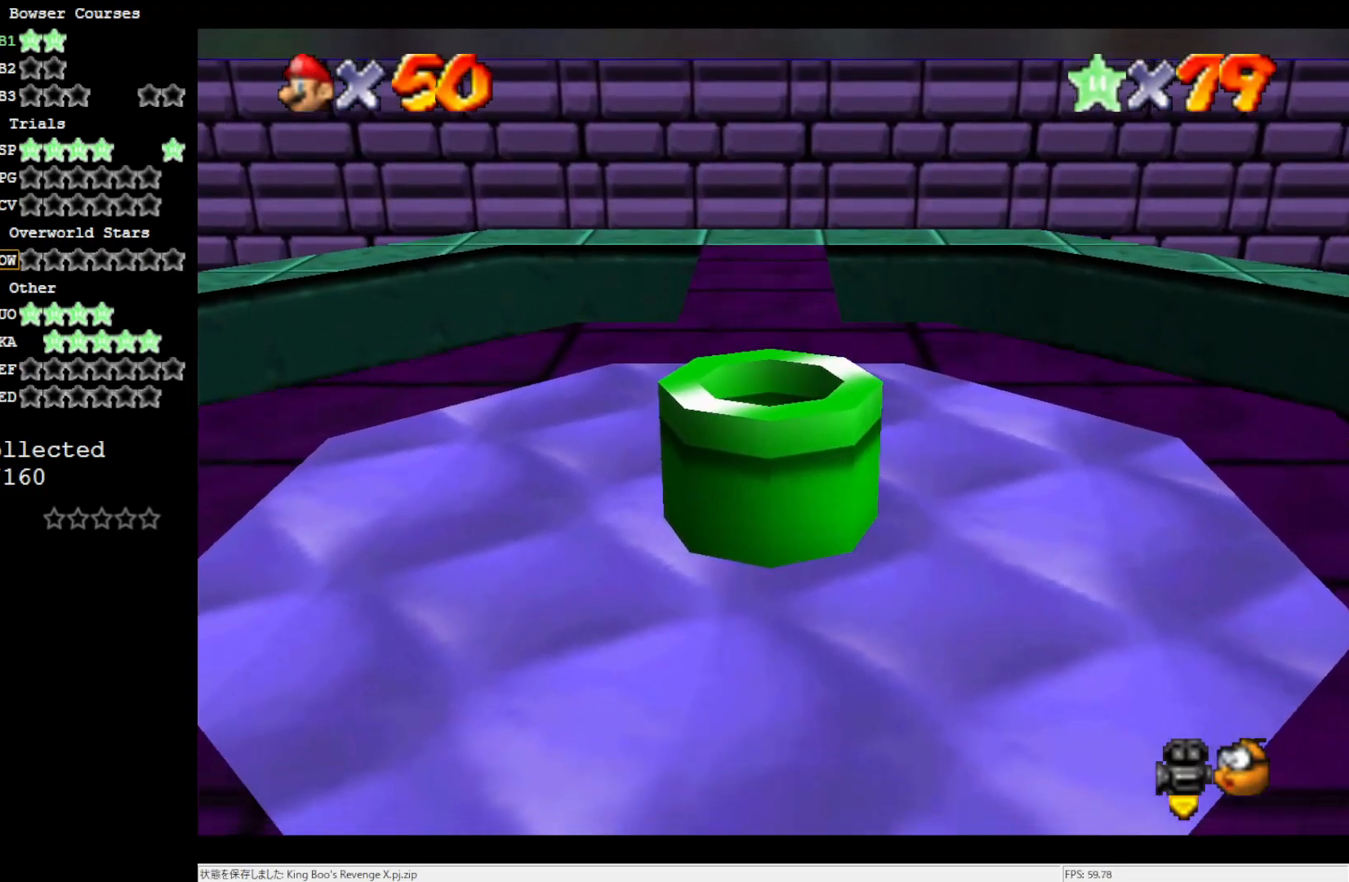
{"buttons": [], "left_stick": "center", "events": []}
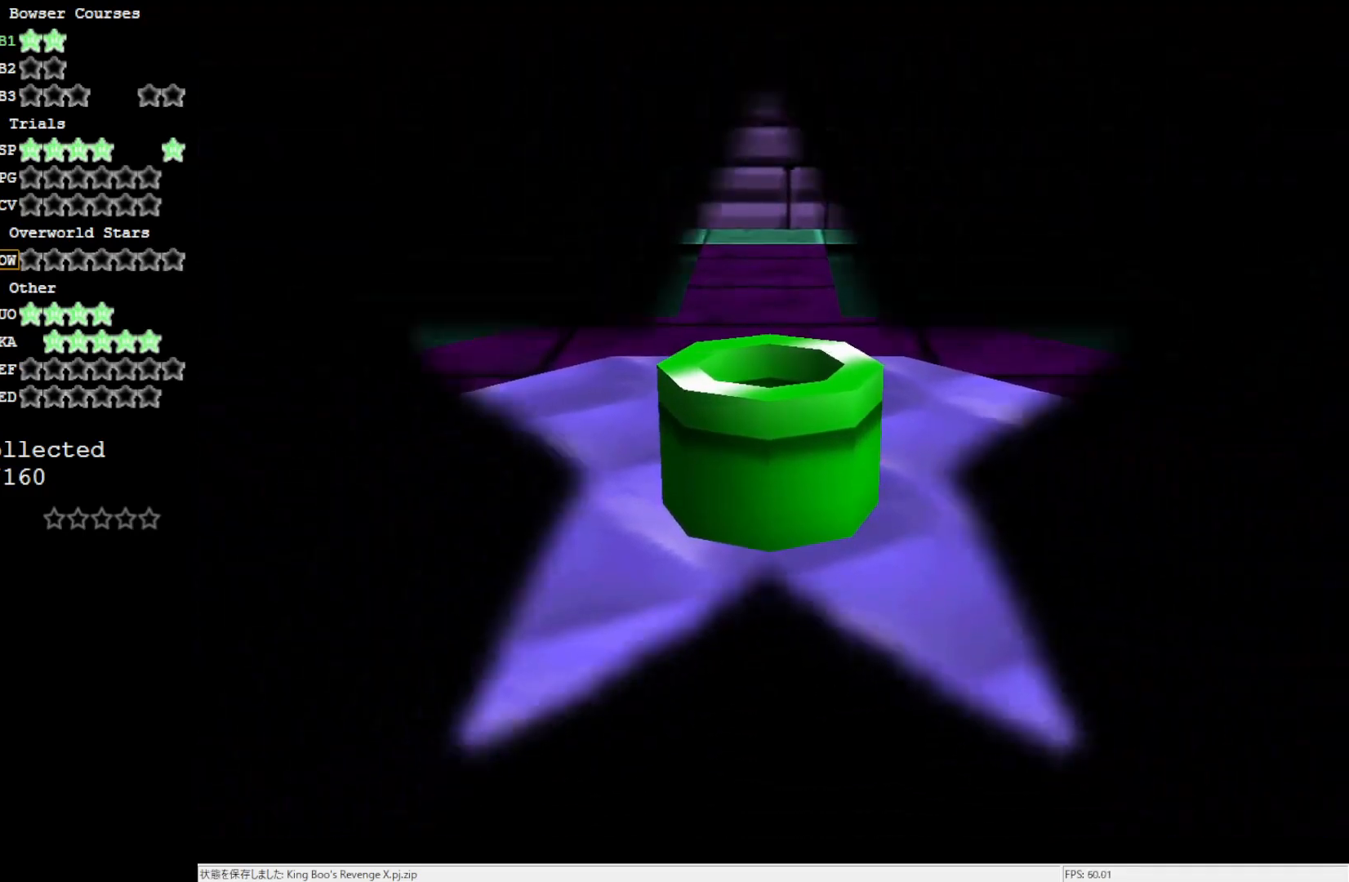
{"buttons": [], "left_stick": "center", "events": []}
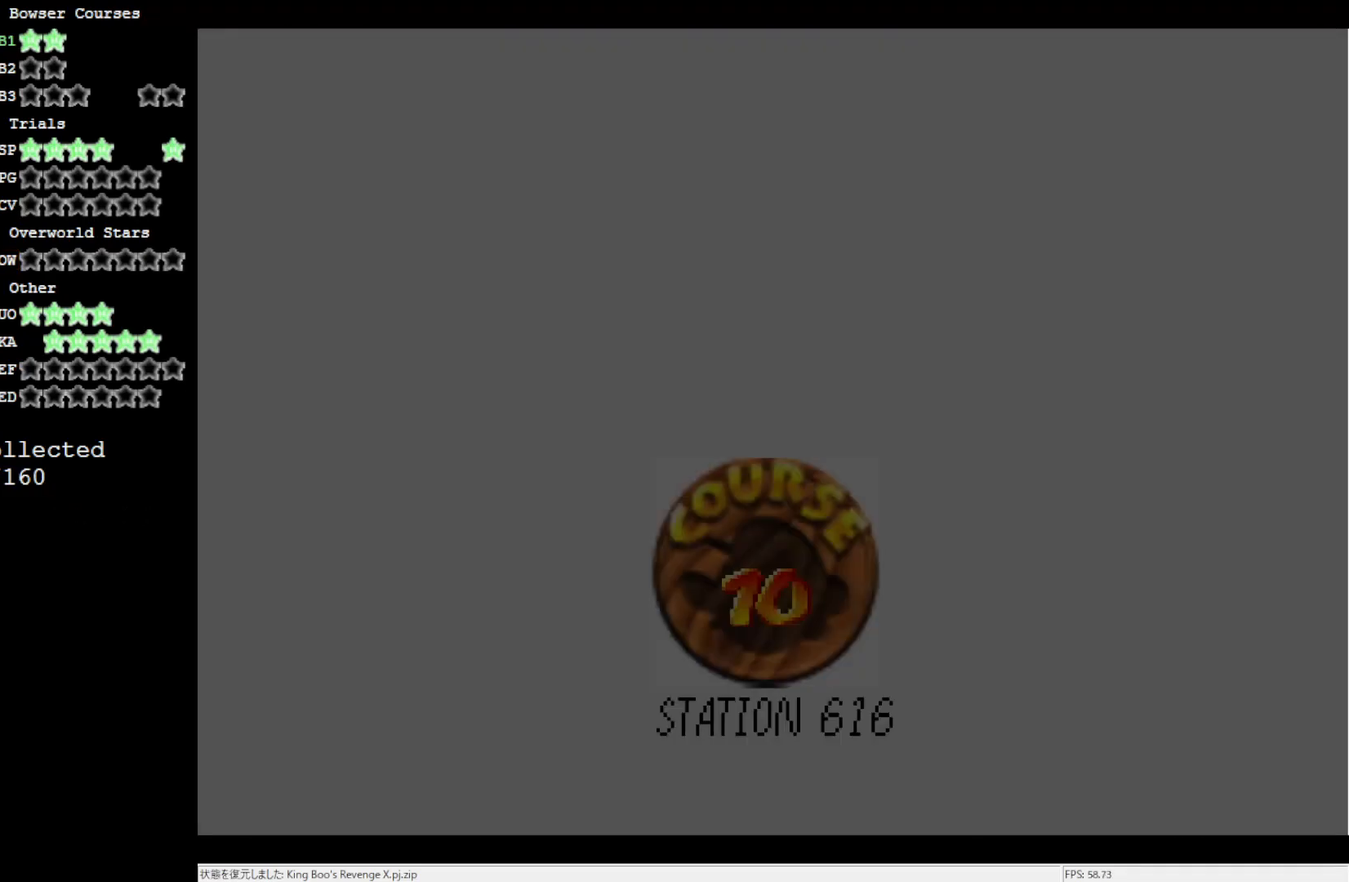
{"buttons": [], "left_stick": "center", "events": []}
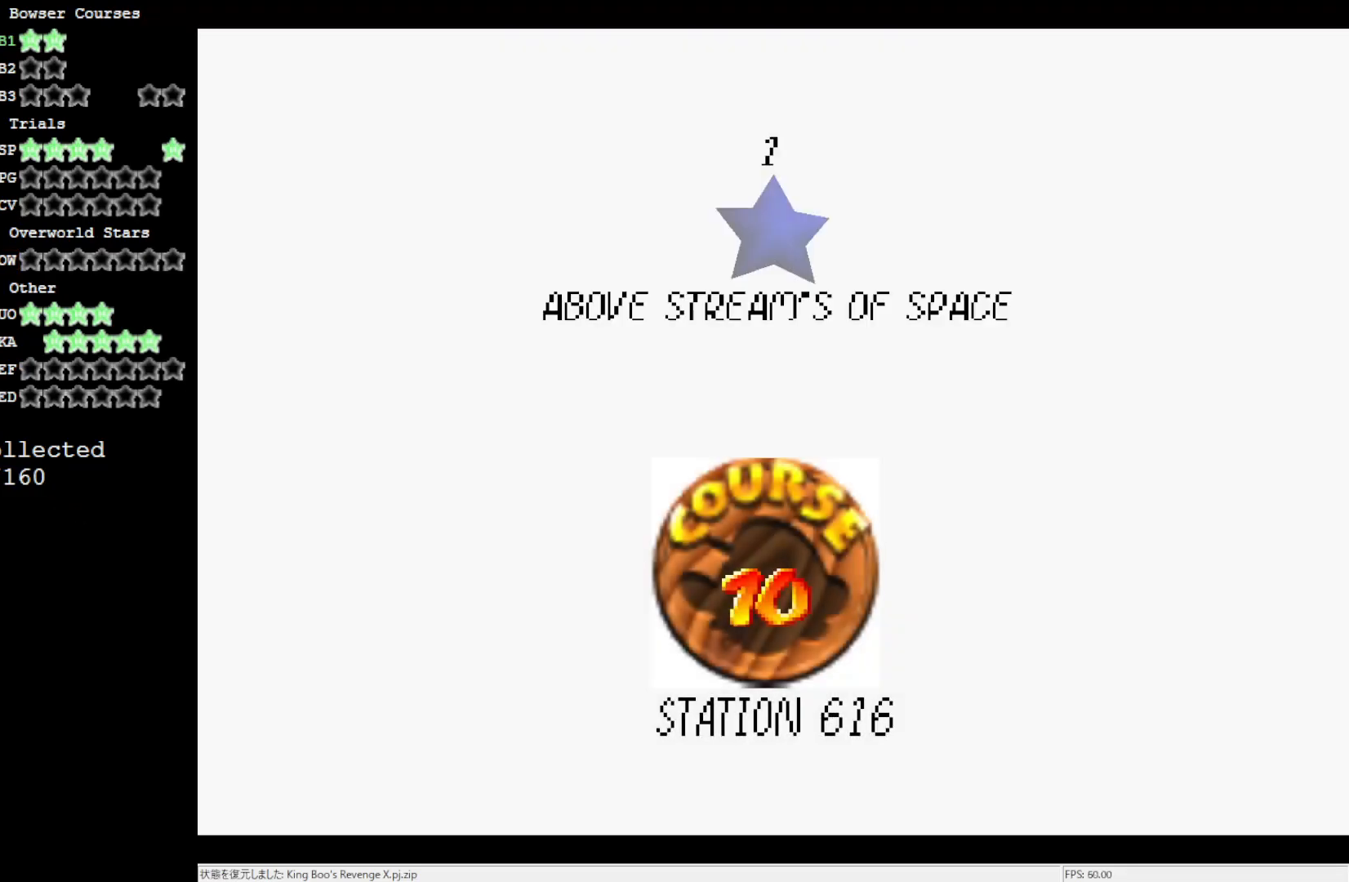
{"buttons": [], "left_stick": "center", "events": []}
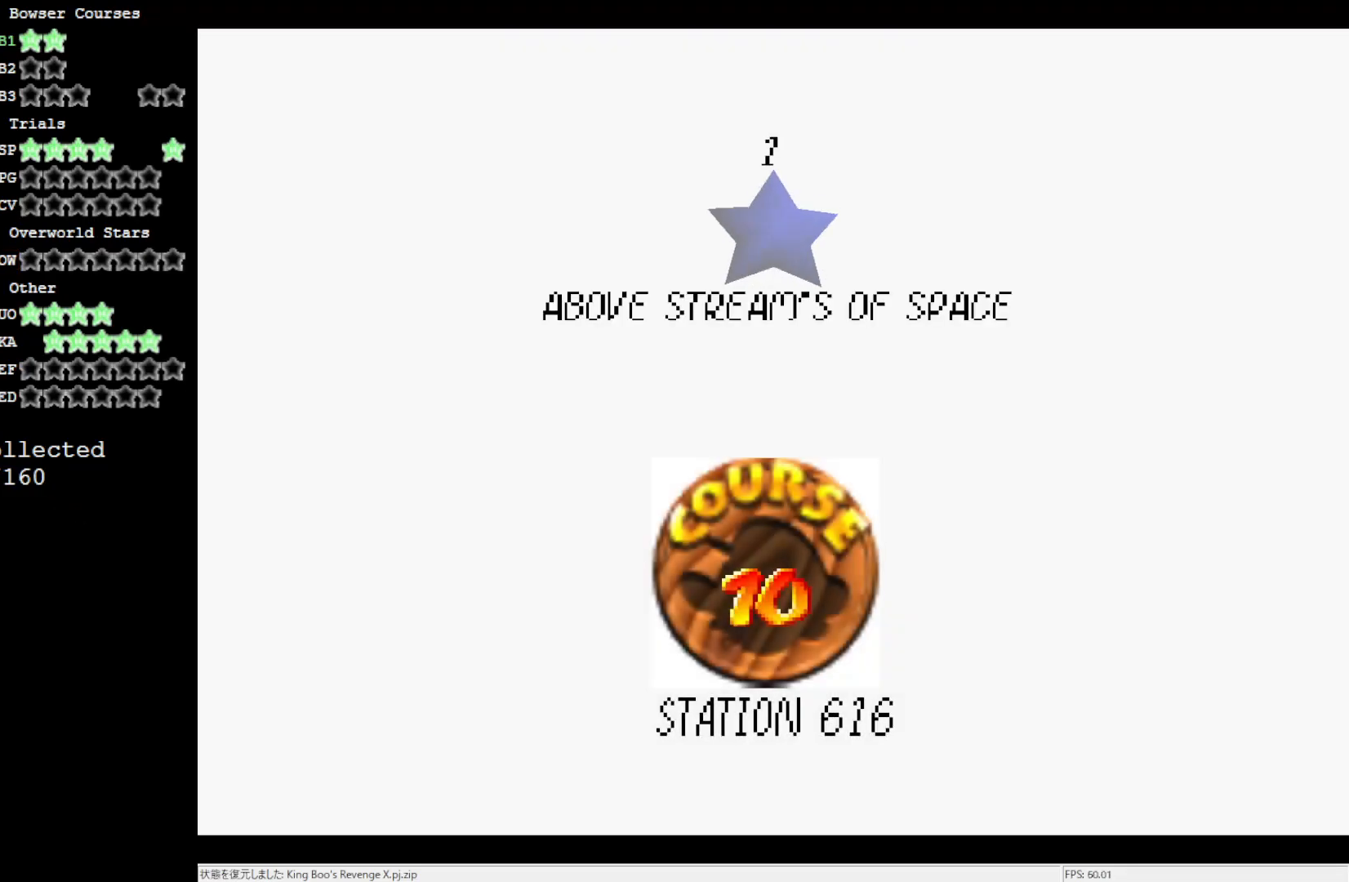
{"buttons": [], "left_stick": "center", "events": [[150, "A", "down"], [317, "A", "up"]]}
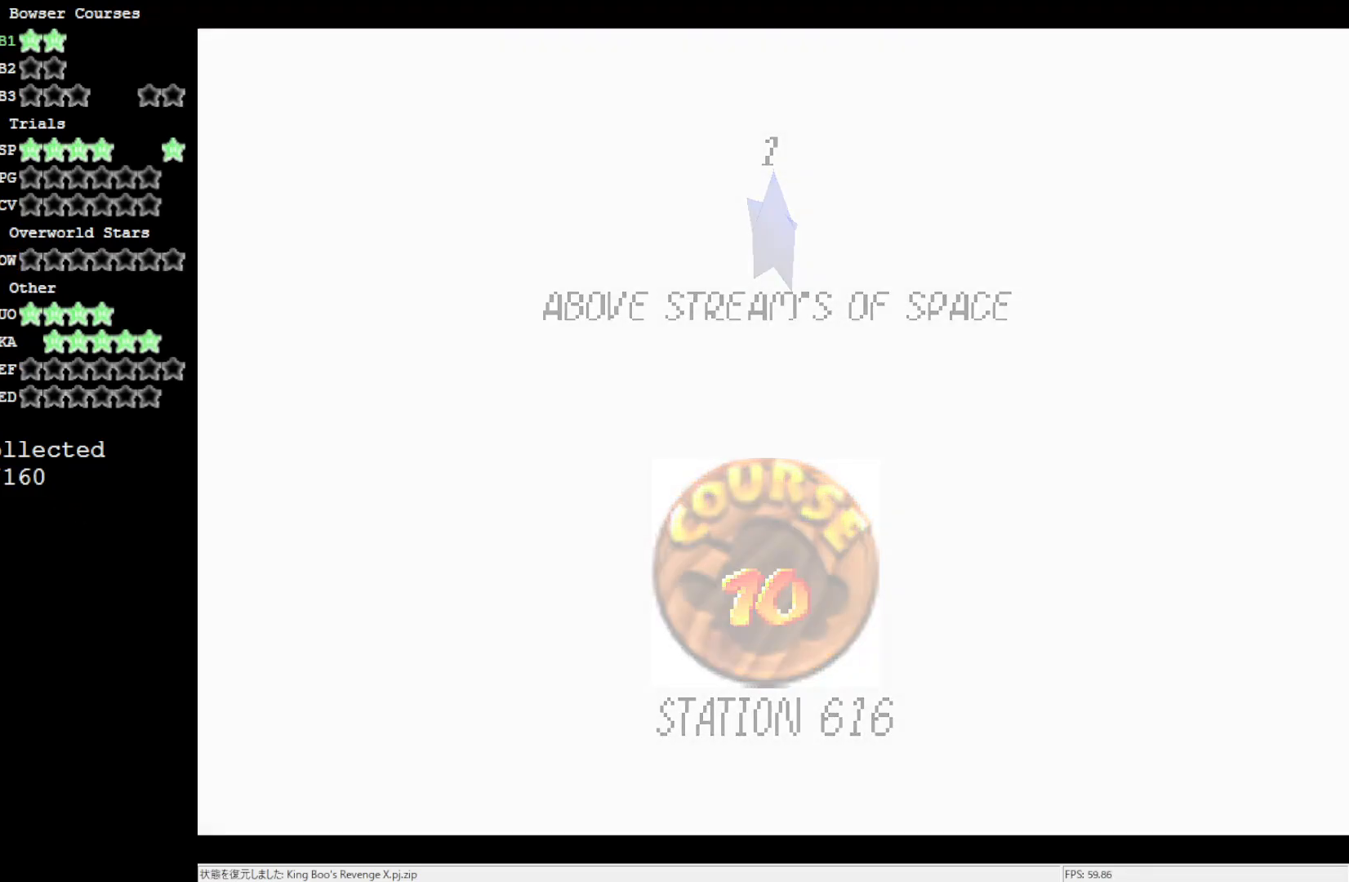
{"buttons": [], "left_stick": "center", "events": []}
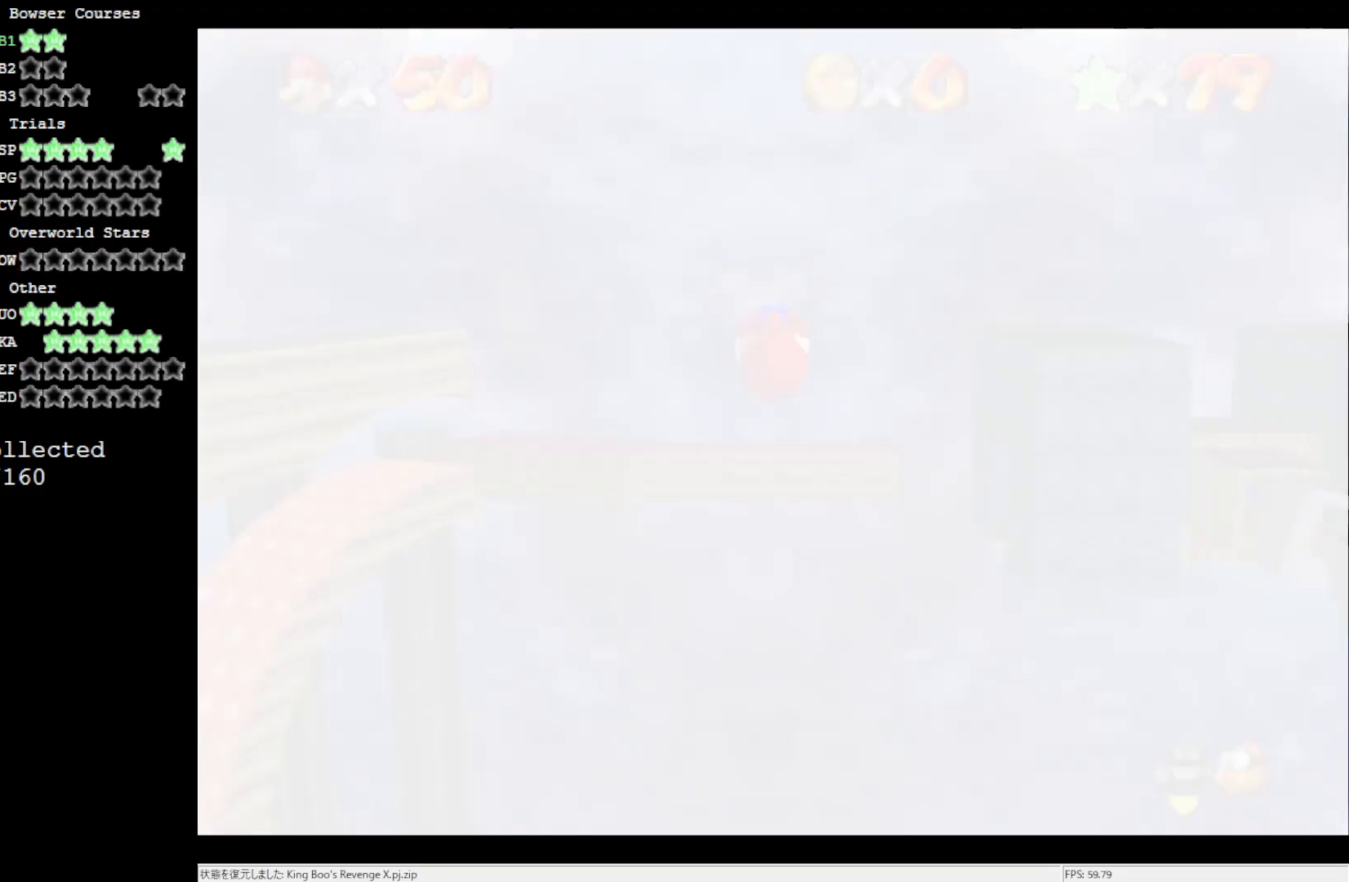
{"buttons": [], "left_stick": "center", "events": []}
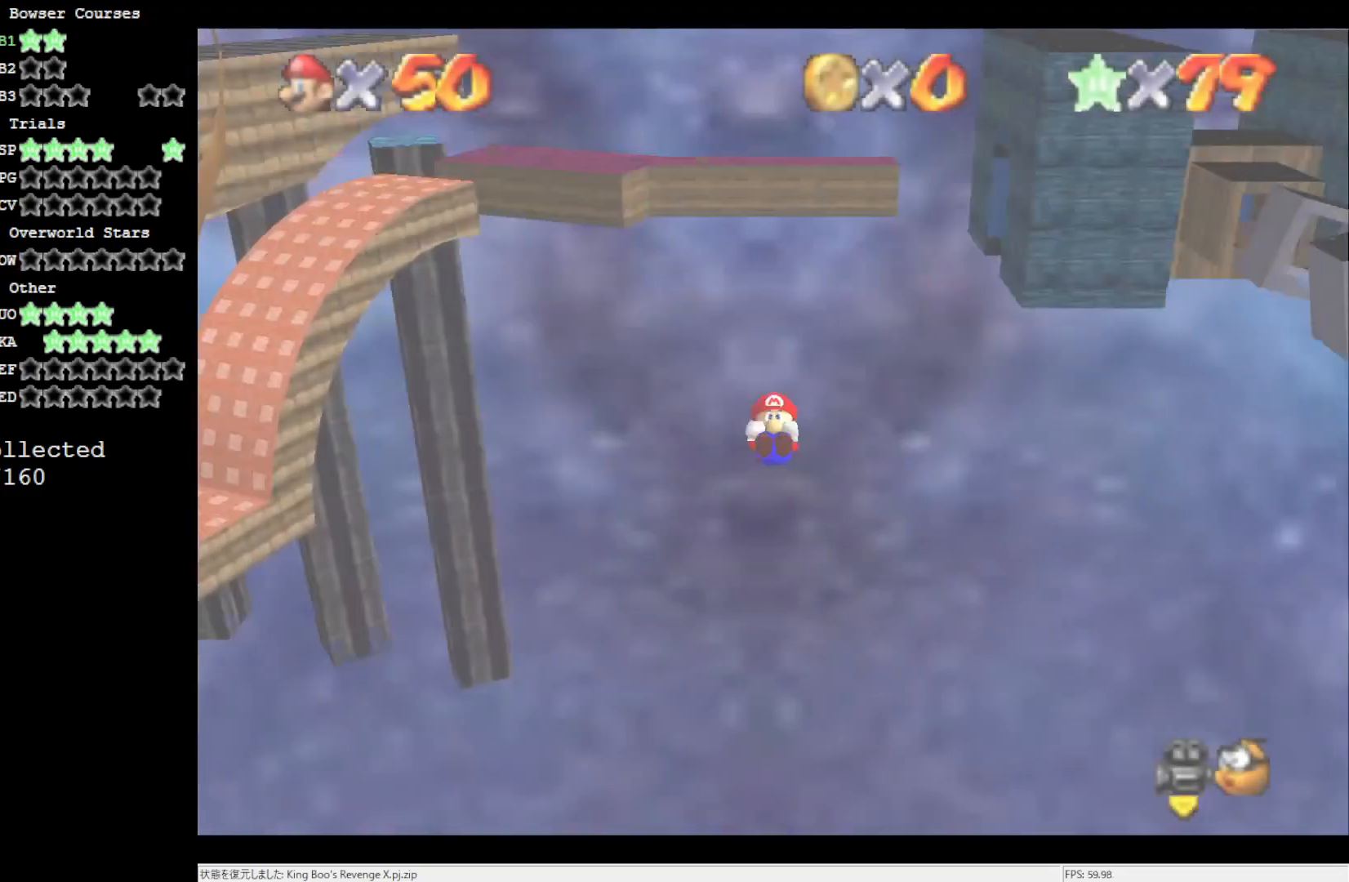
{"buttons": [], "left_stick": "center", "events": []}
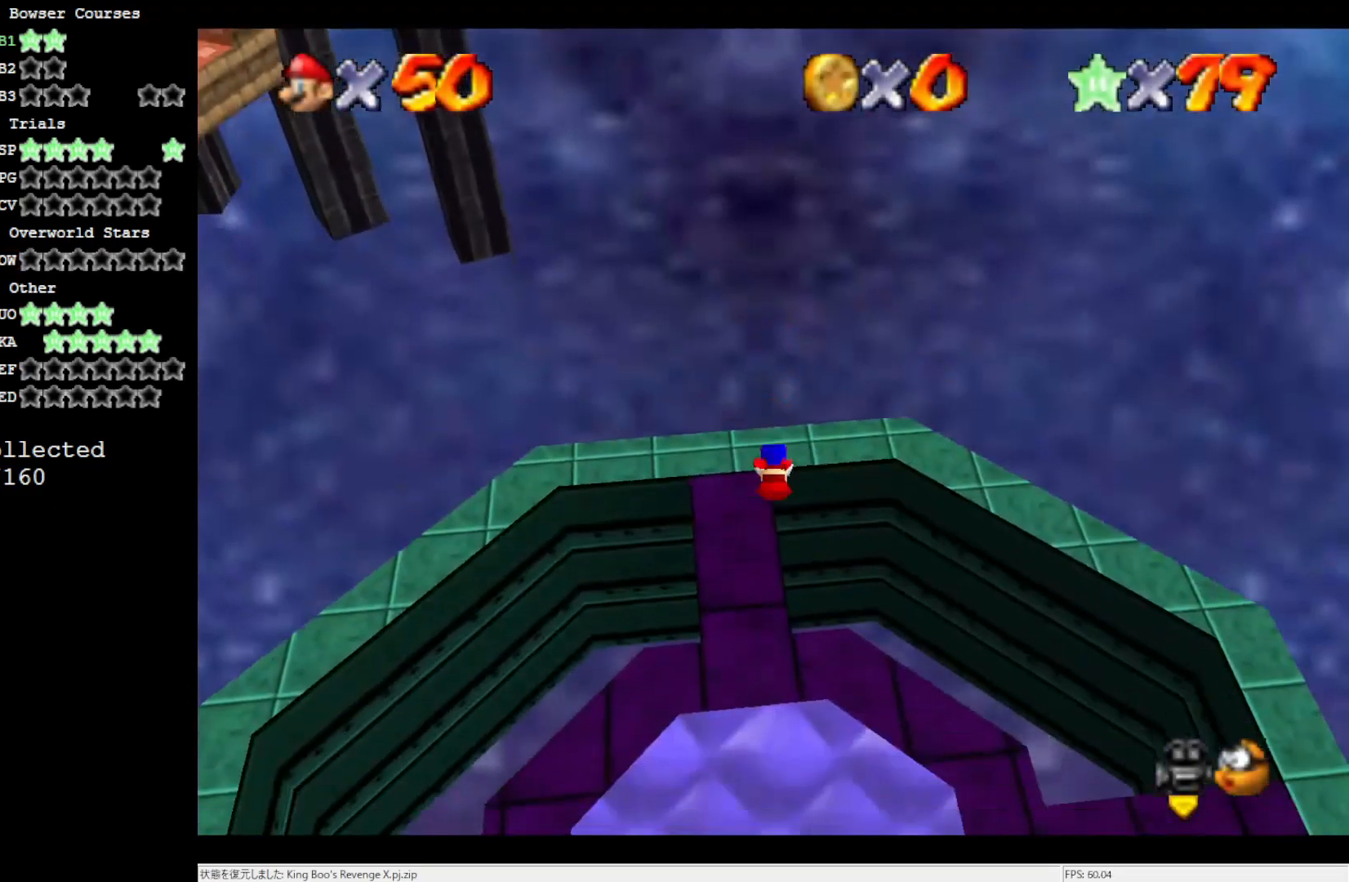
{"buttons": [], "left_stick": "center", "events": [[167, "C_RIGHT", "down"], [250, "C_RIGHT", "up"], [350, "C_RIGHT", "down"], [483, "C_RIGHT", "up"]]}
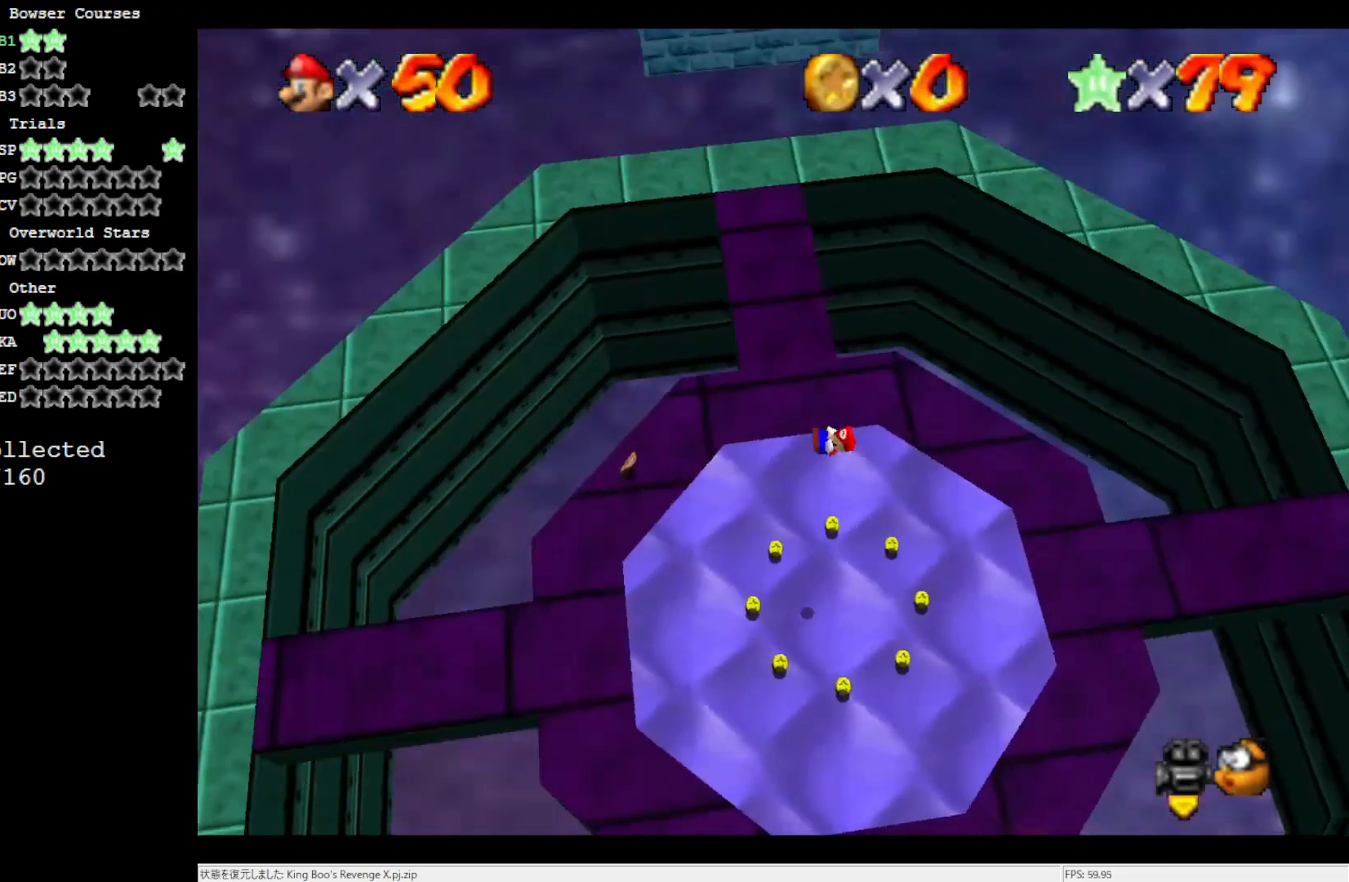
{"buttons": [], "left_stick": "center", "events": []}
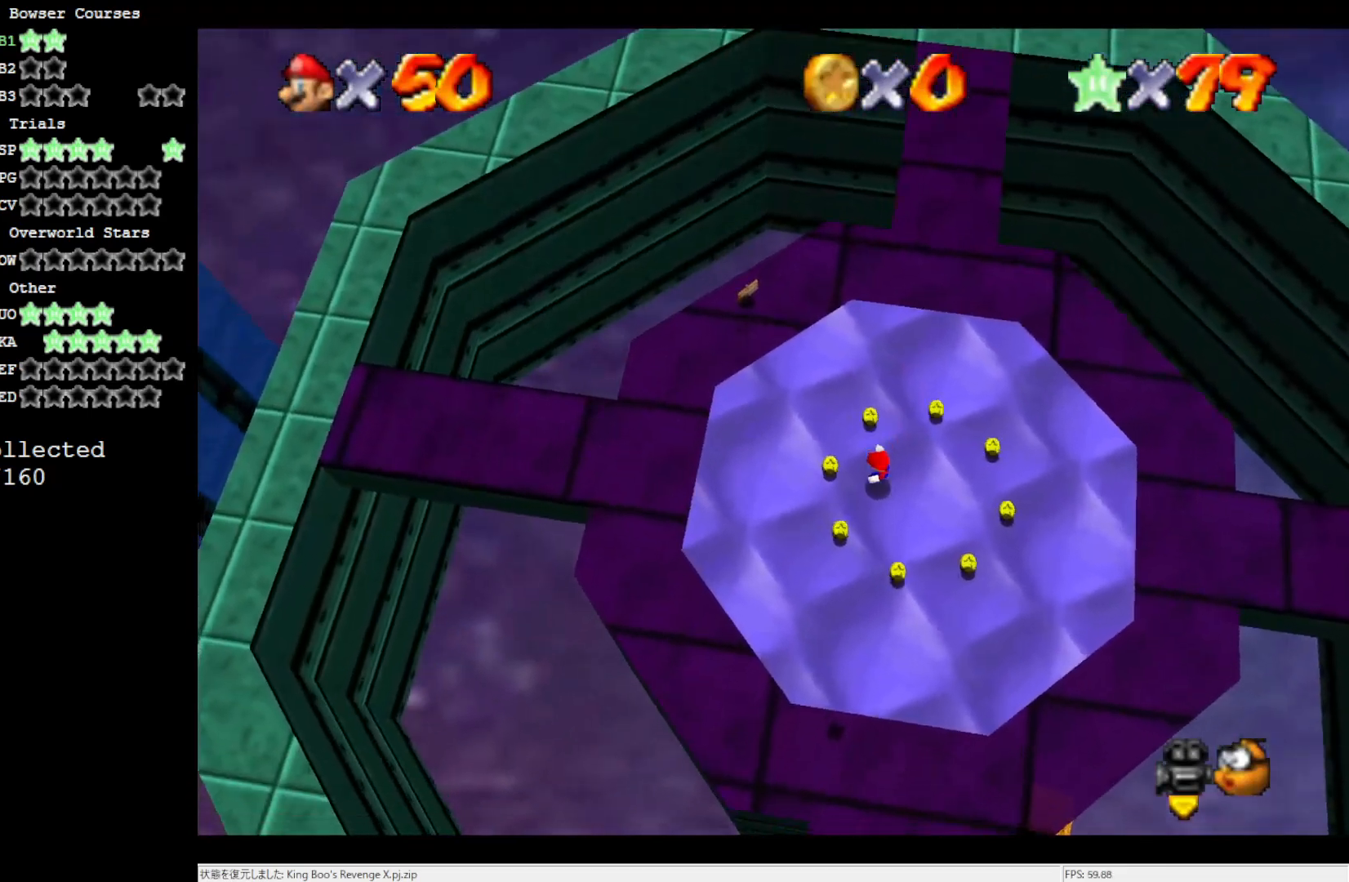
{"buttons": [], "left_stick": "up", "events": [[17, "left_stick", "up"]]}
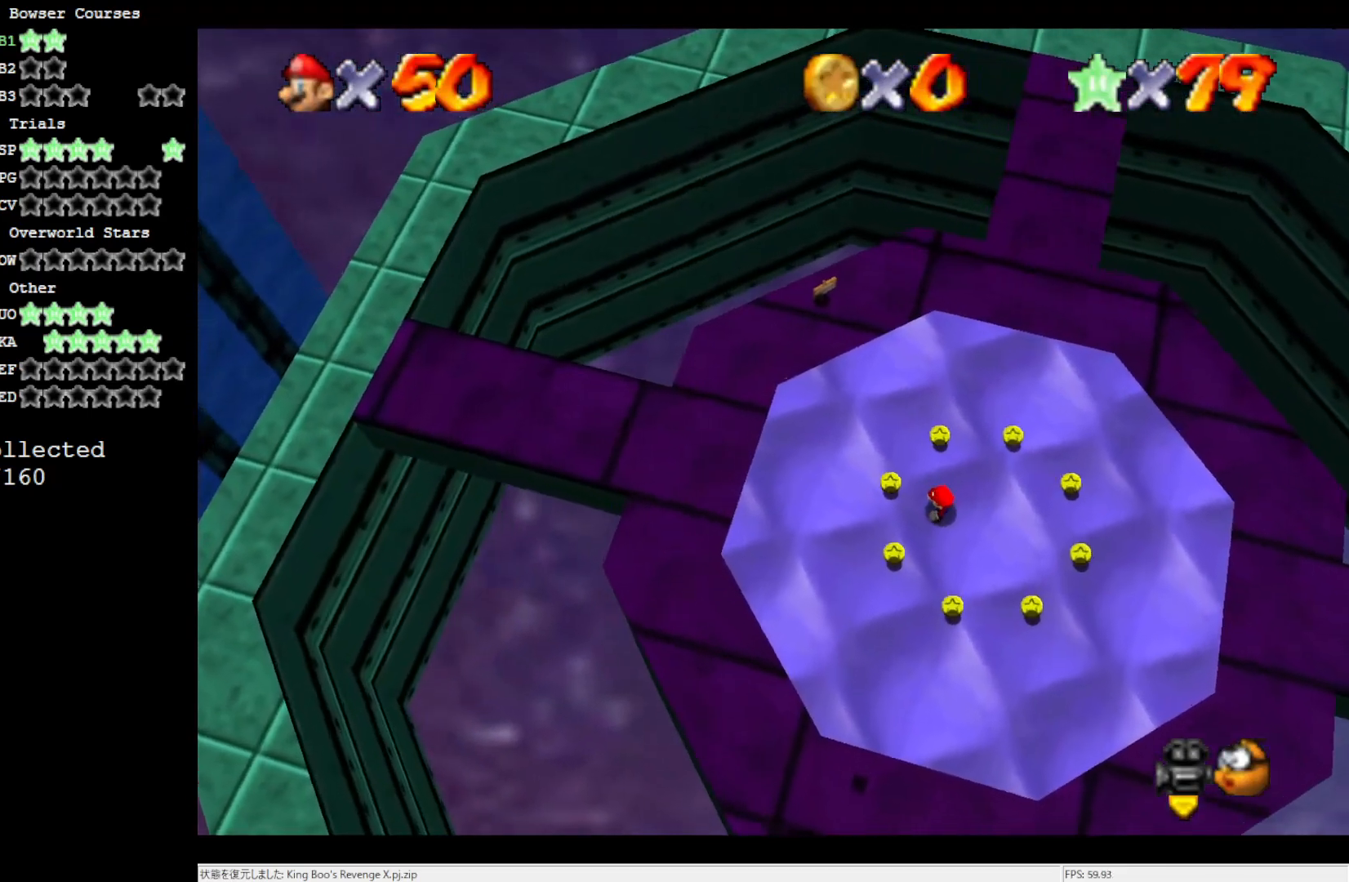
{"buttons": [], "left_stick": "up", "events": []}
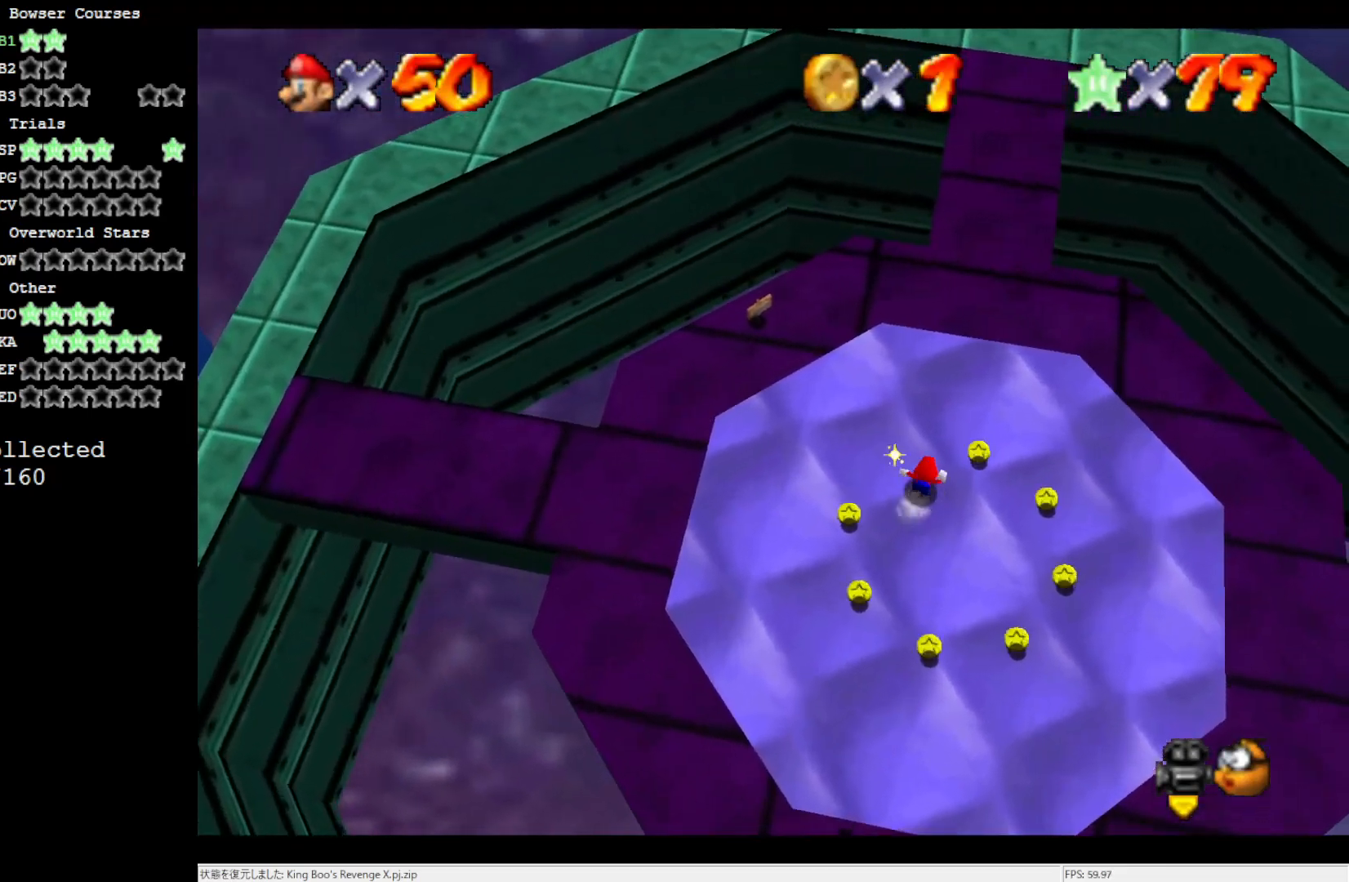
{"buttons": ["A"], "left_stick": "up", "events": [[183, "Z", "down"], [250, "A", "down"], [350, "Z", "up"]]}
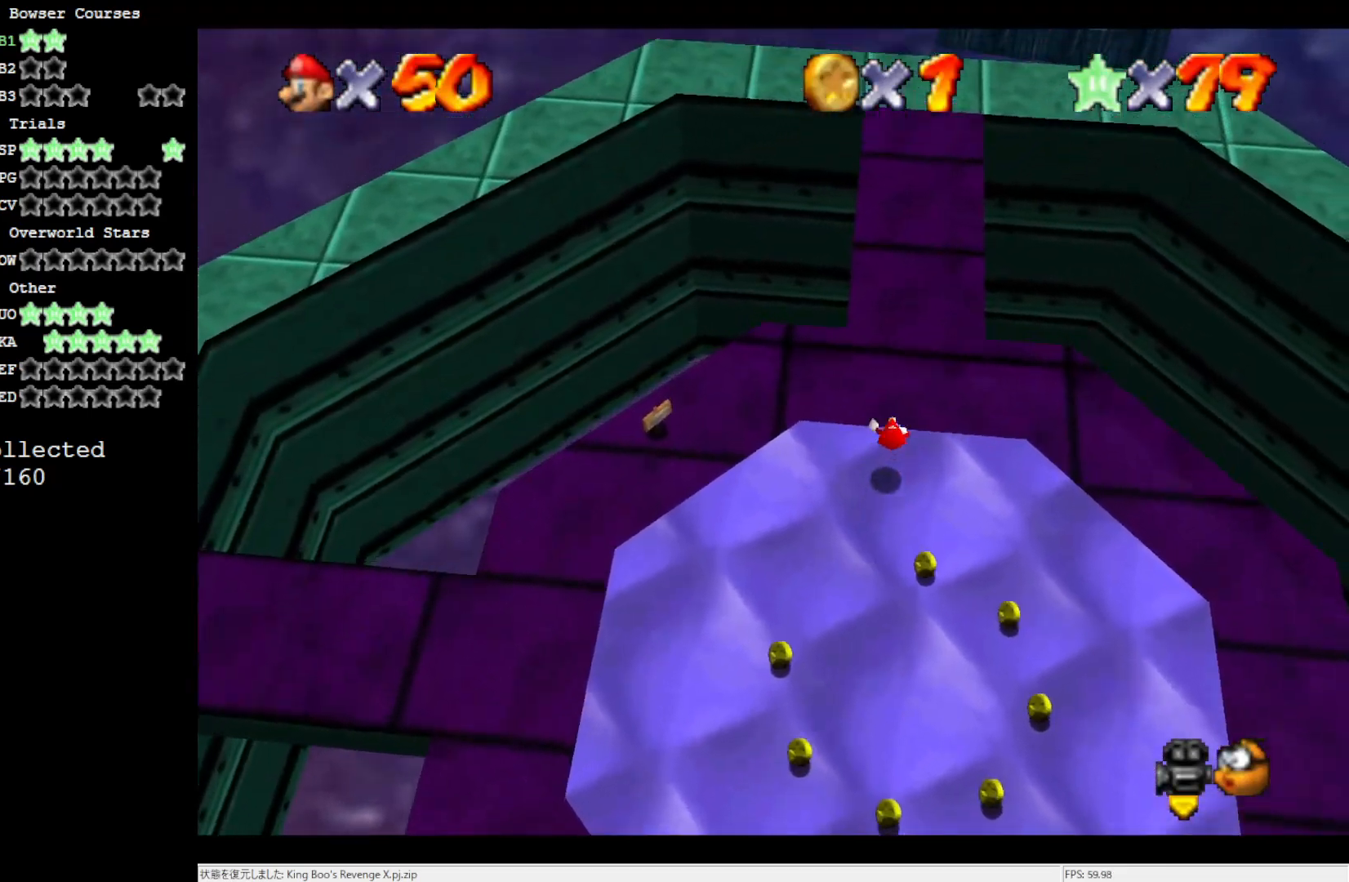
{"buttons": [], "left_stick": "up", "events": [[483, "A", "up"]]}
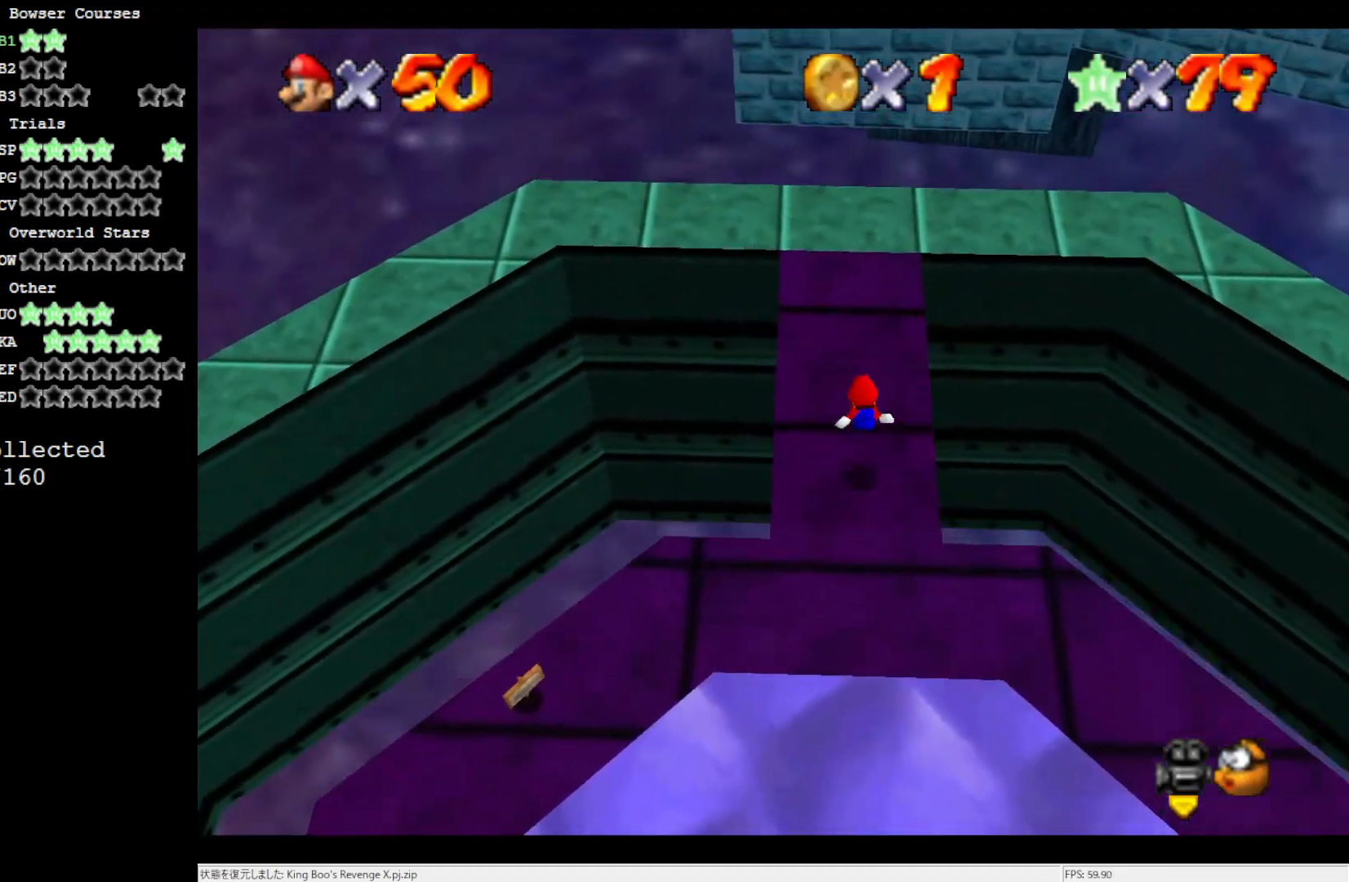
{"buttons": [], "left_stick": "up", "events": []}
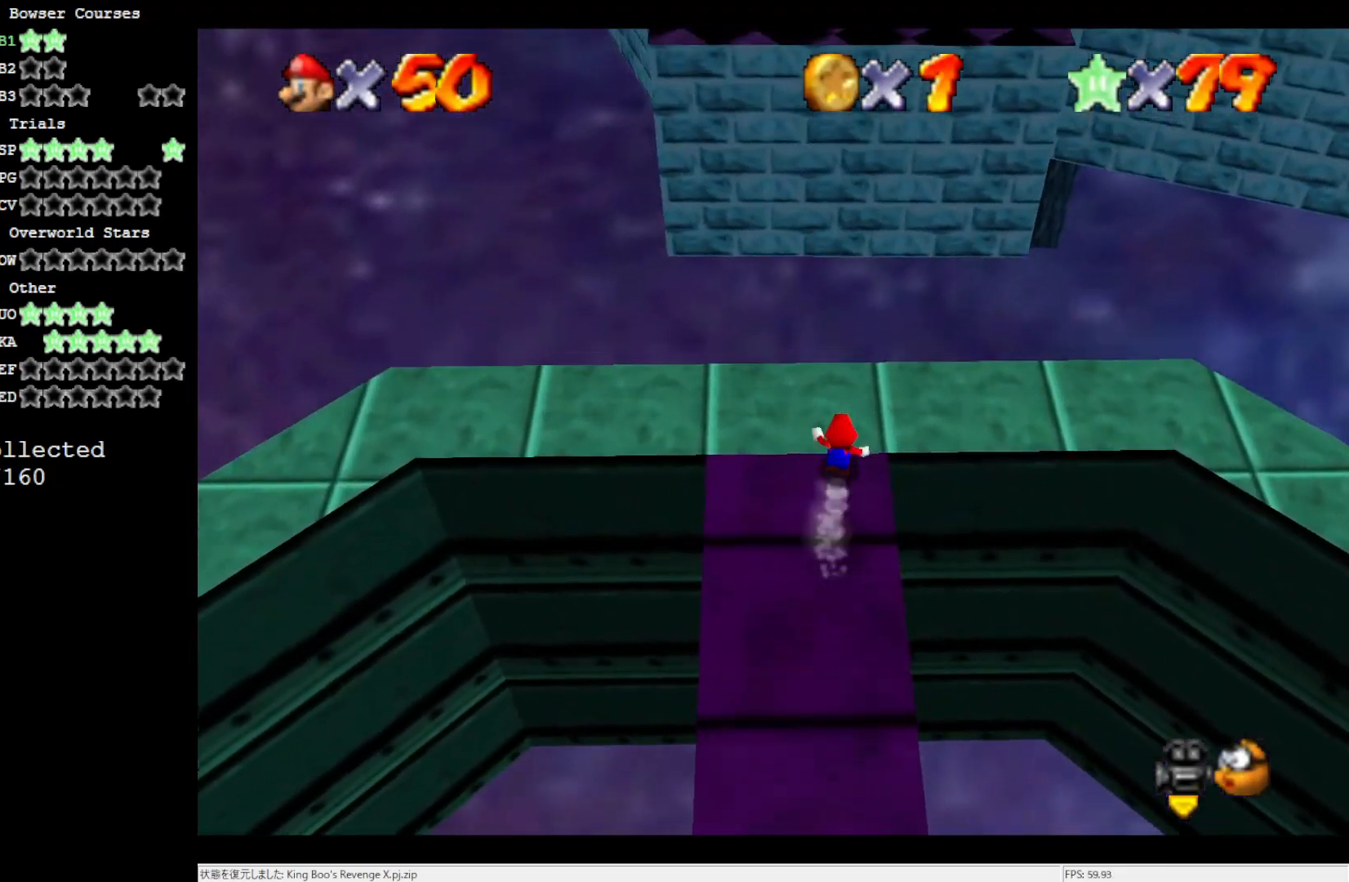
{"buttons": ["A"], "left_stick": "up", "events": [[217, "Z", "down"], [250, "A", "down"], [317, "Z", "up"]]}
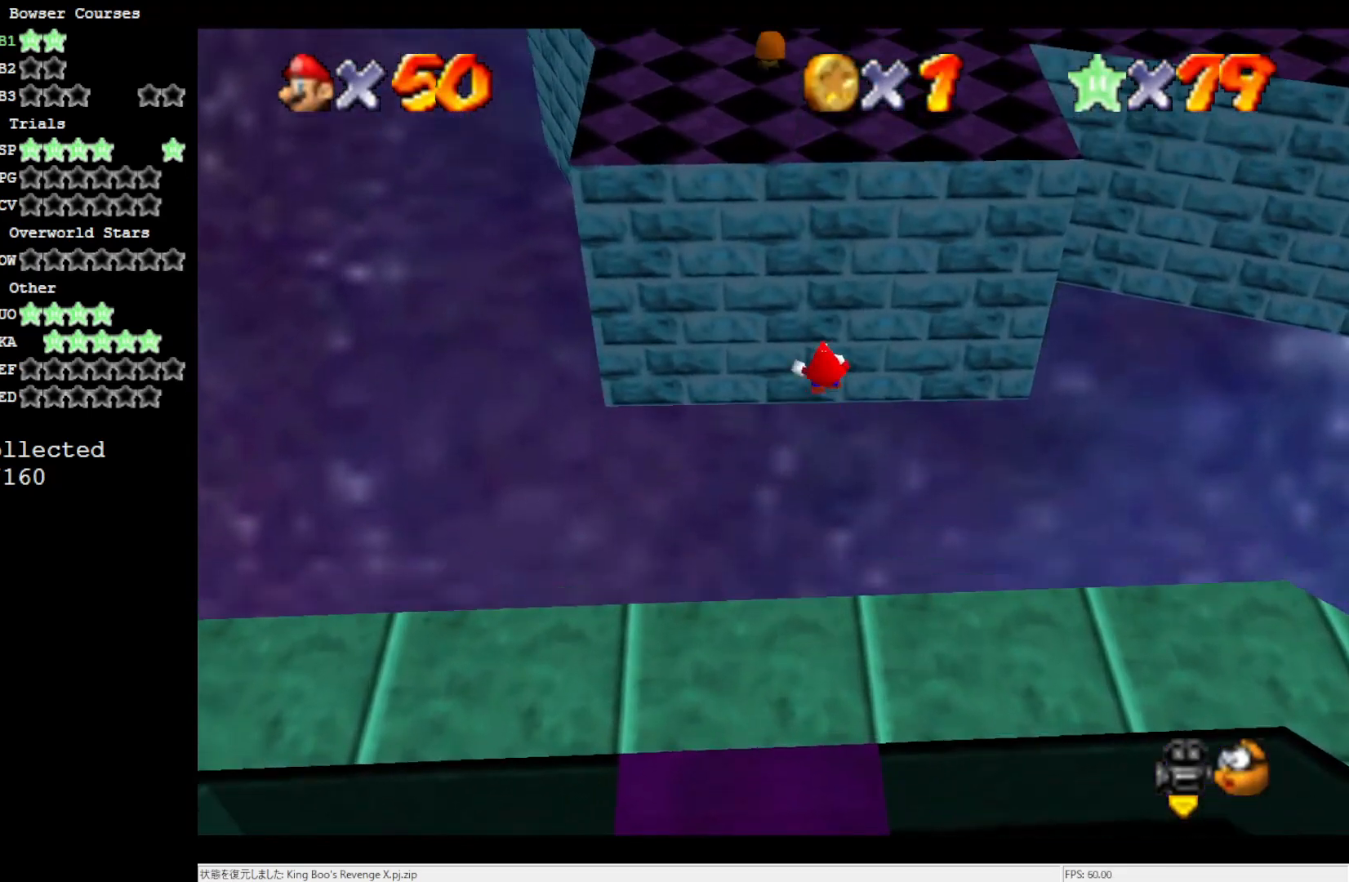
{"buttons": [], "left_stick": "up", "events": [[183, "A", "up"]]}
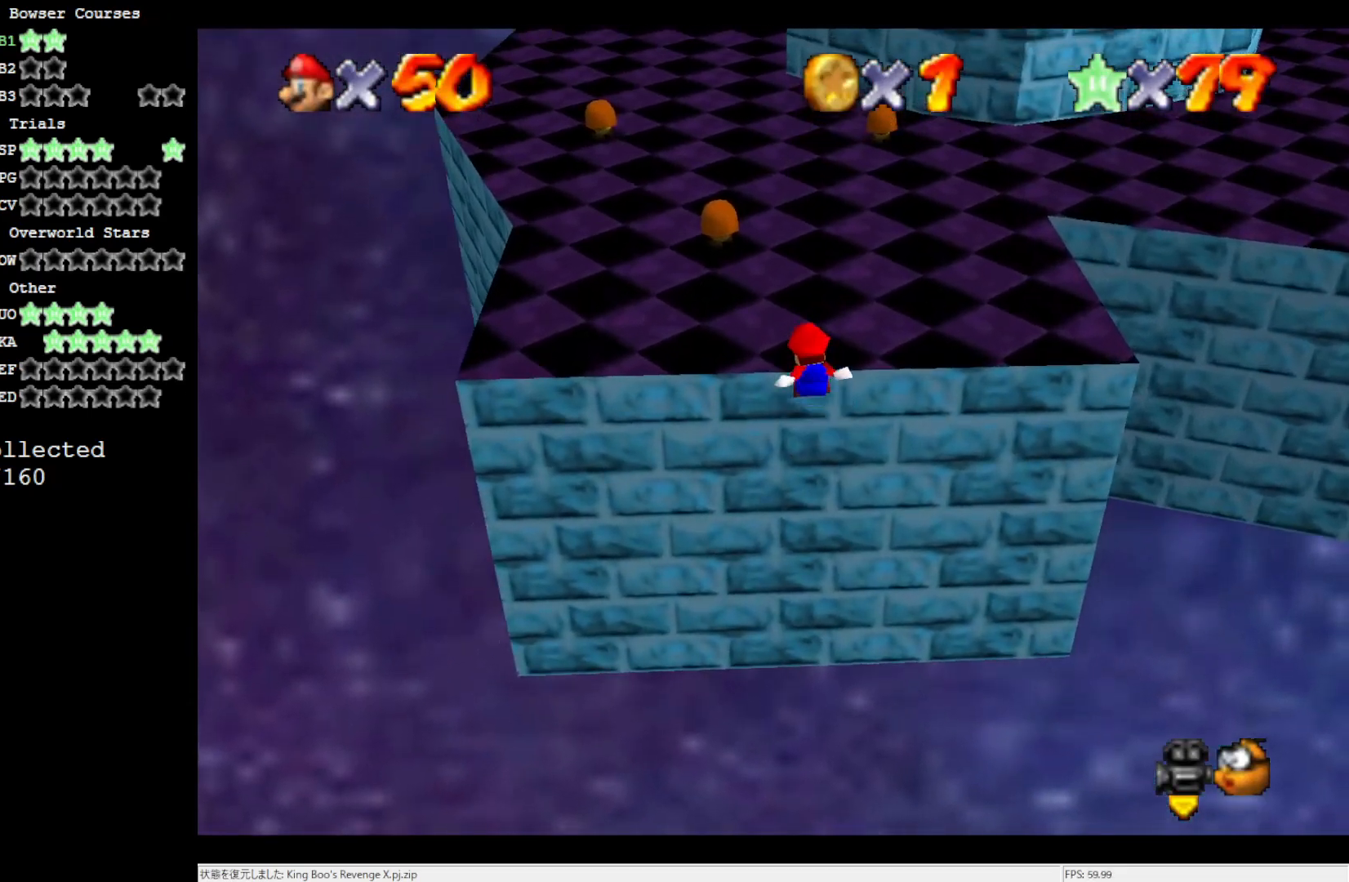
{"buttons": [], "left_stick": "up-left", "events": [[117, "C_LEFT", "down"], [183, "C_LEFT", "up"], [317, "C_LEFT", "down"], [350, "left_stick", "up-left"], [417, "C_LEFT", "up"]]}
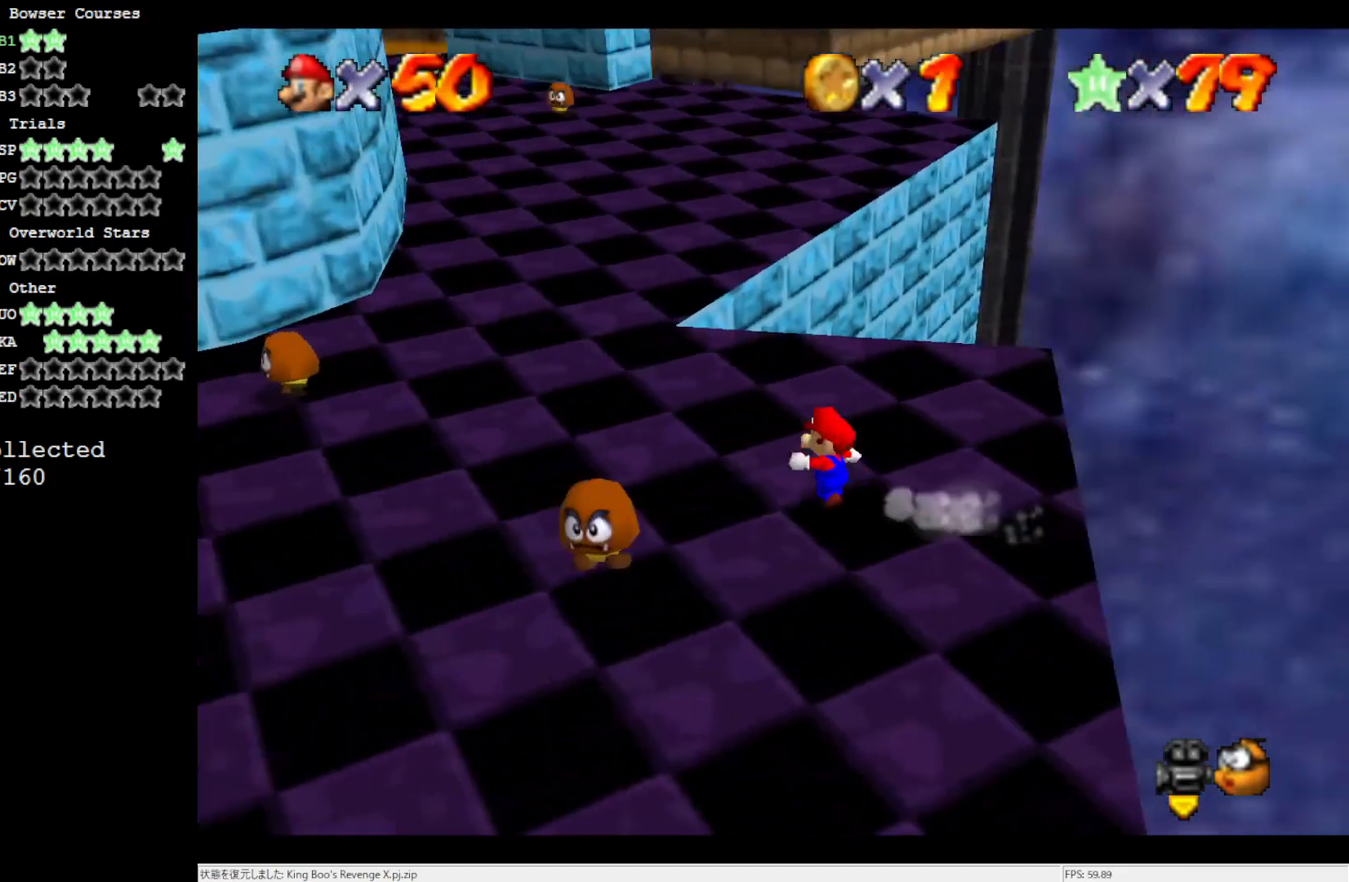
{"buttons": ["A"], "left_stick": "up-left", "events": [[283, "Z", "down"], [317, "A", "down"], [450, "Z", "up"]]}
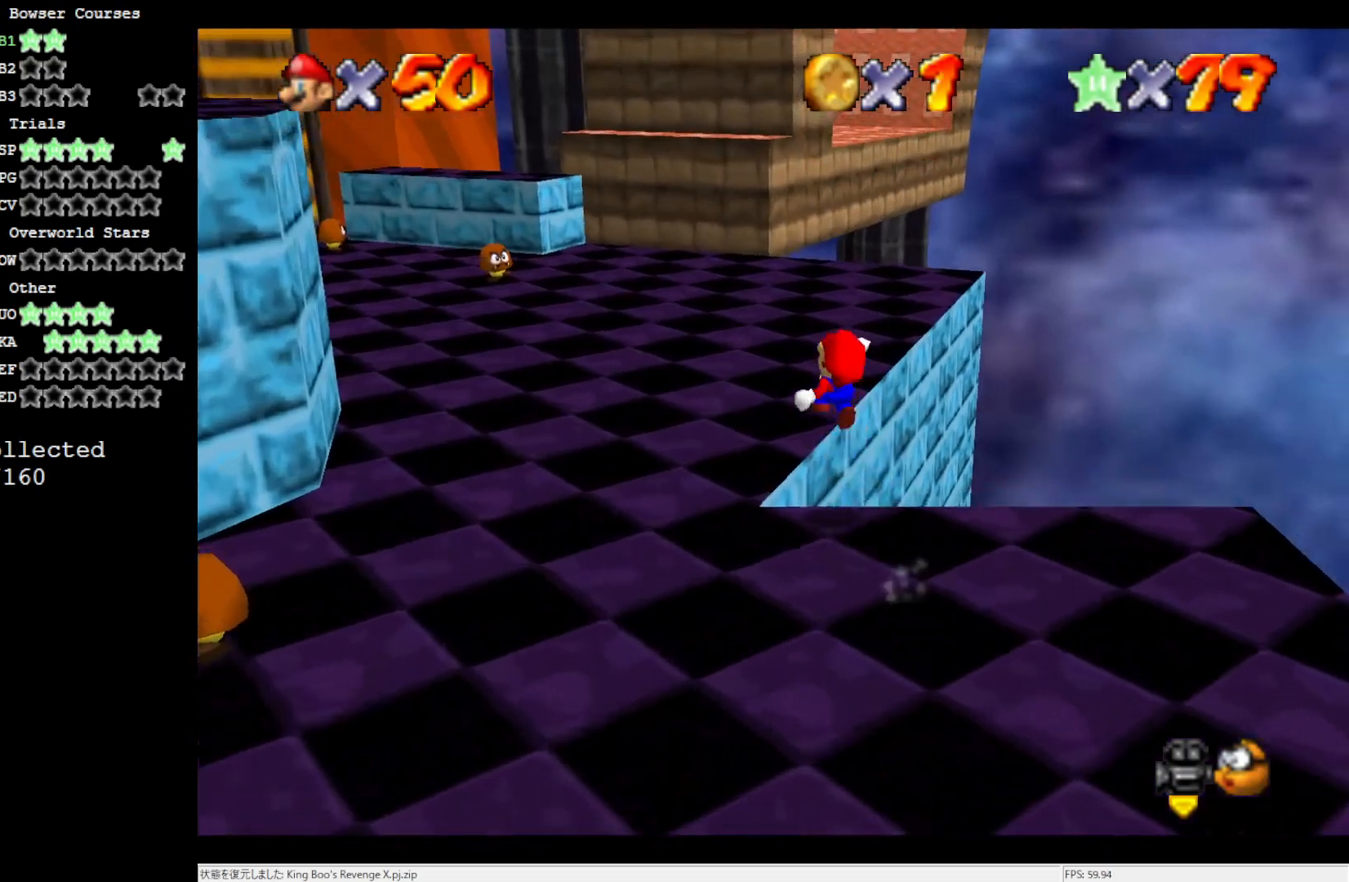
{"buttons": [], "left_stick": "up-left", "events": [[17, "A", "up"]]}
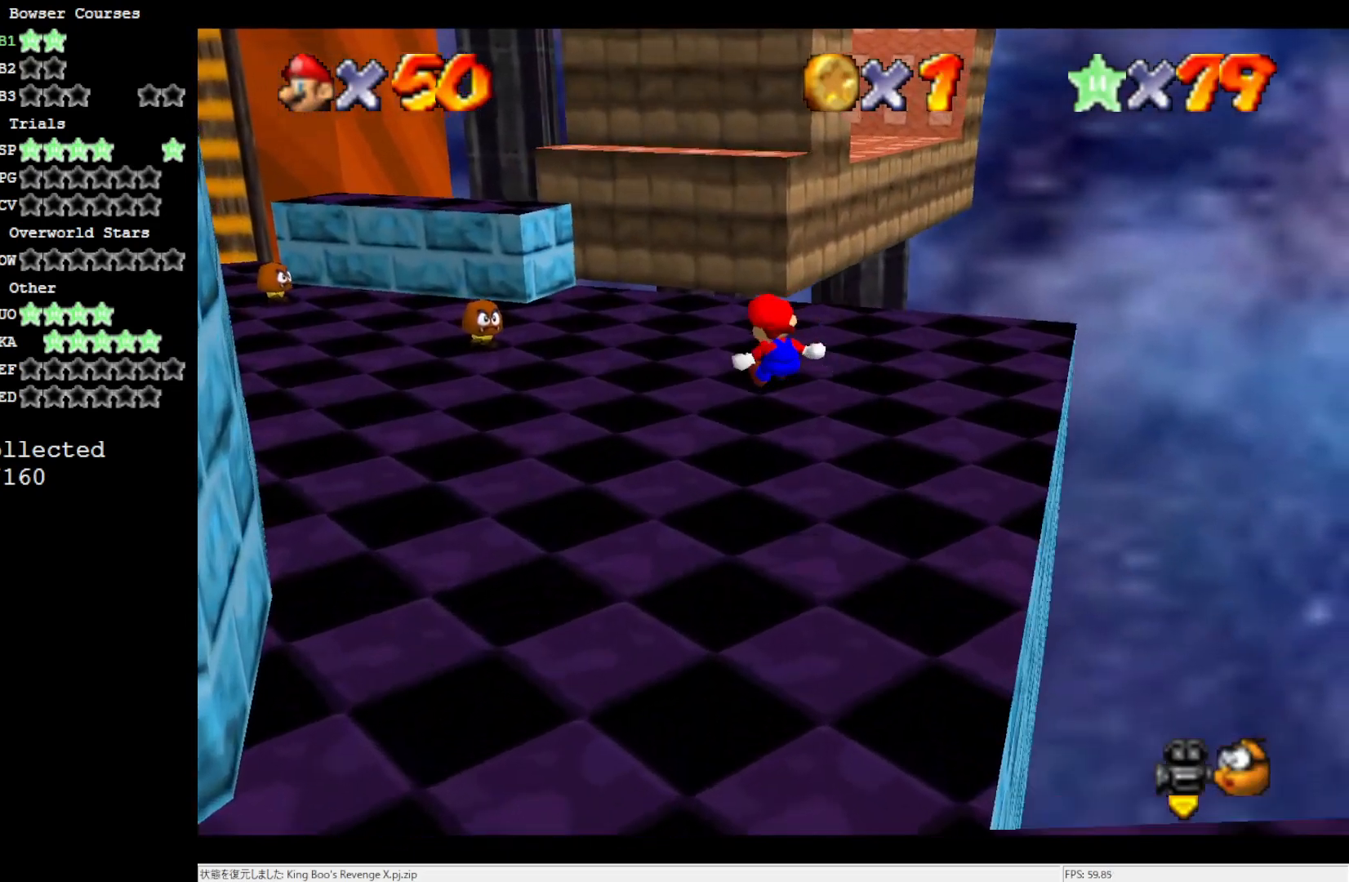
{"buttons": [], "left_stick": "up", "events": [[450, "left_stick", "up"]]}
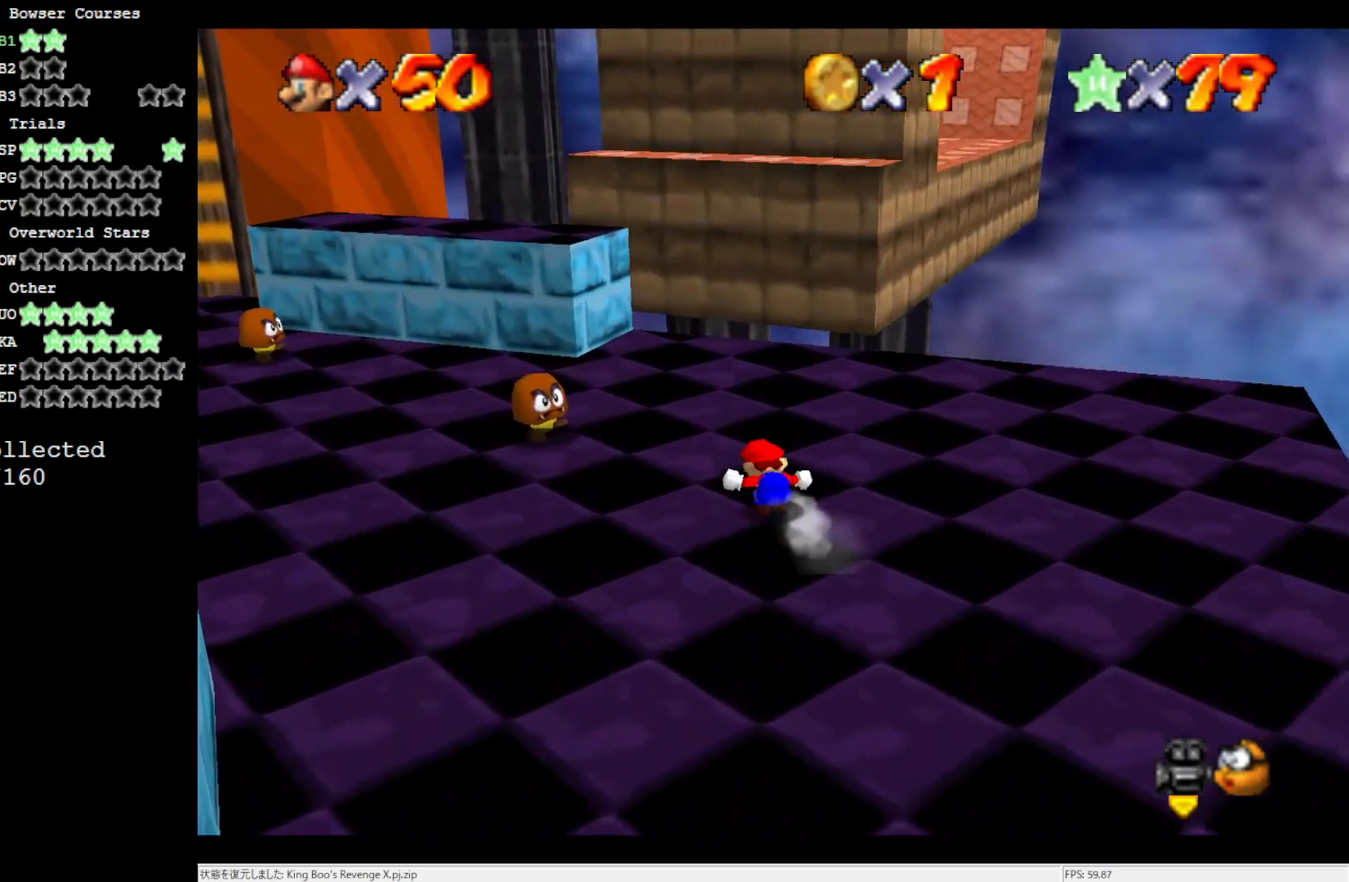
{"buttons": [], "left_stick": "up", "events": []}
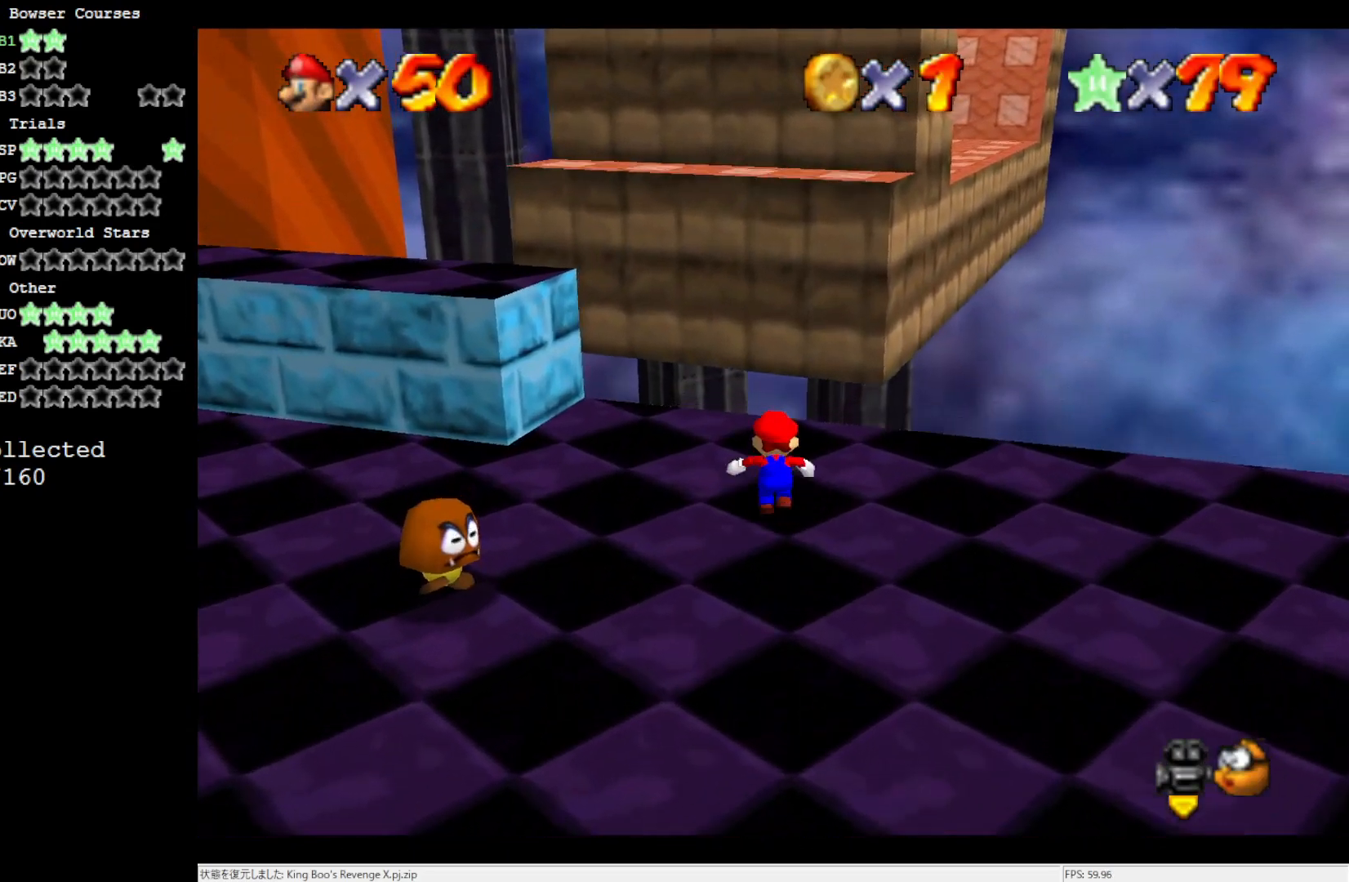
{"buttons": ["A"], "left_stick": "up", "events": [[217, "Z", "down"], [283, "A", "down"], [333, "Z", "up"]]}
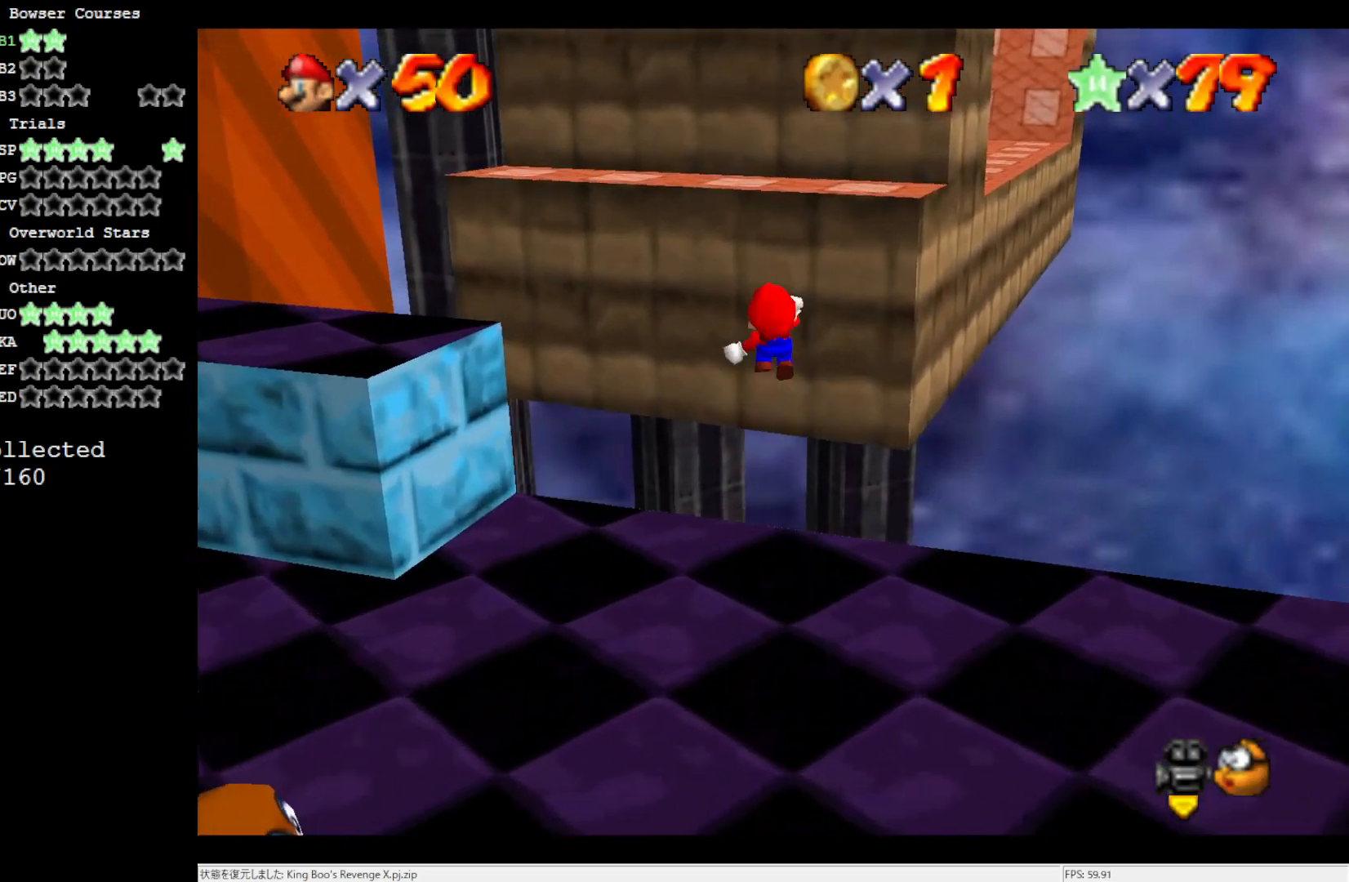
{"buttons": [], "left_stick": "center", "events": [[83, "left_stick", "up-right"], [367, "A", "up"], [483, "left_stick", "center"]]}
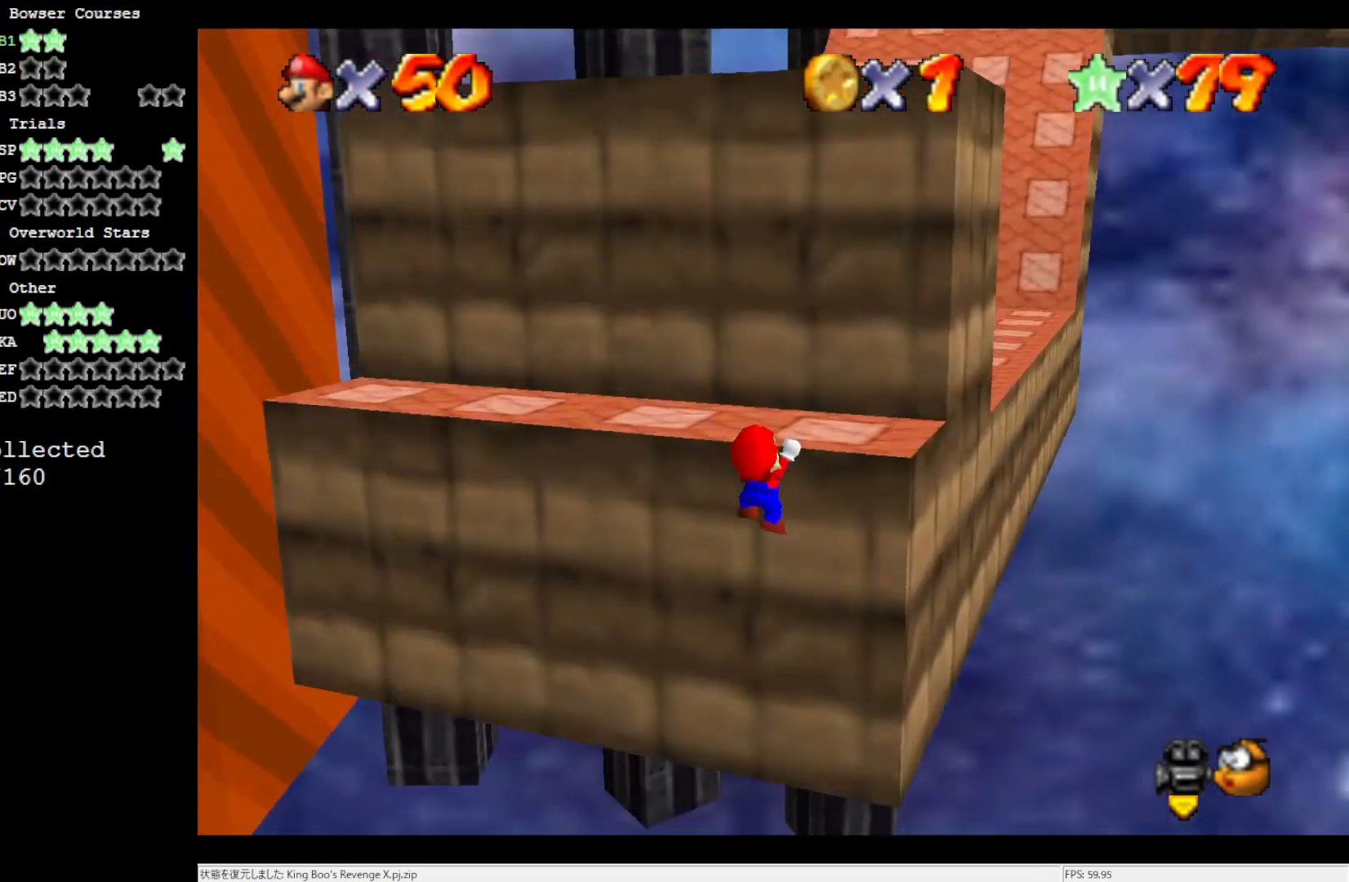
{"buttons": [], "left_stick": "up", "events": [[50, "A", "down"], [183, "A", "up"], [317, "left_stick", "up"]]}
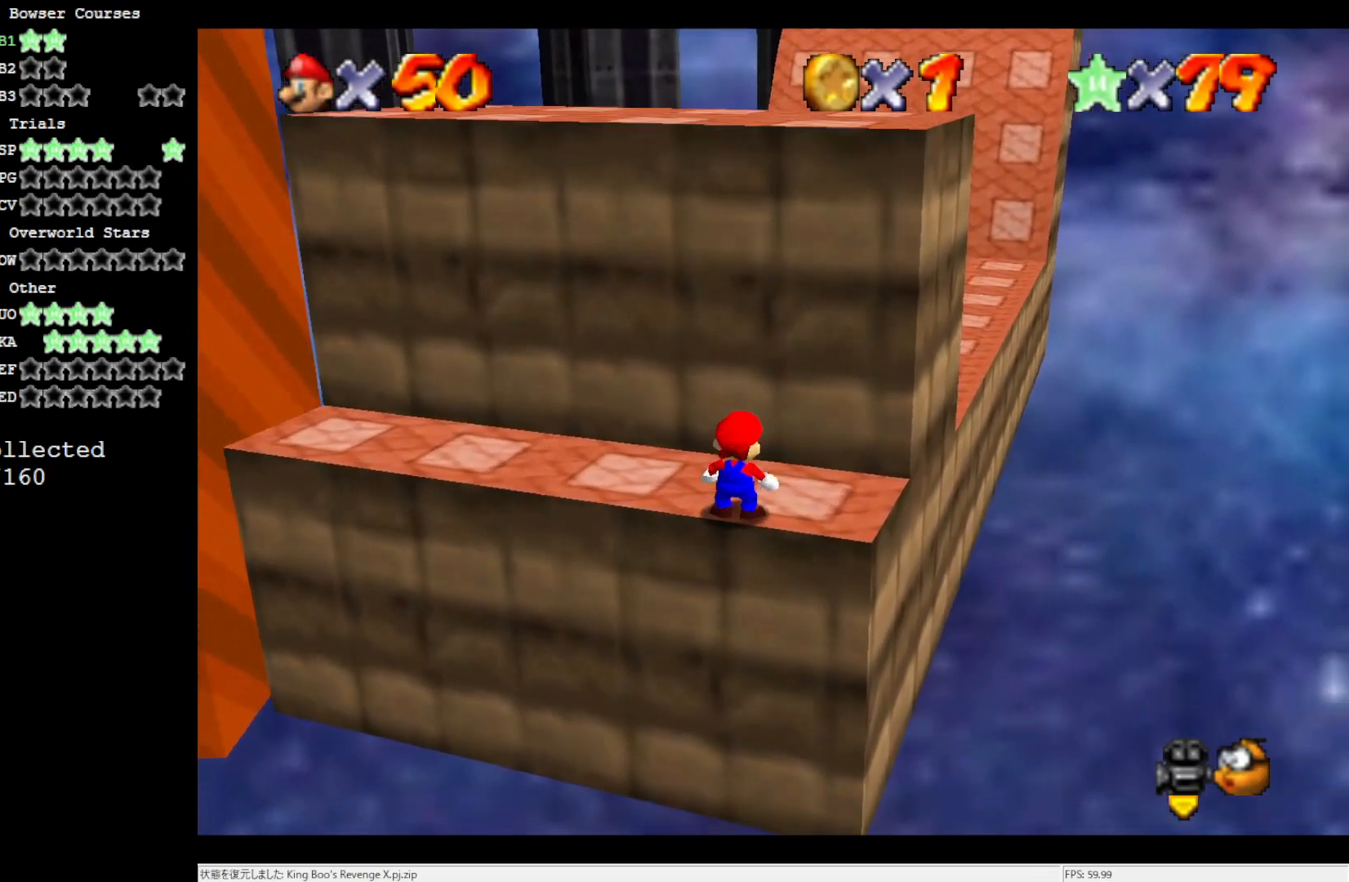
{"buttons": [], "left_stick": "up-left", "events": [[417, "left_stick", "up-left"]]}
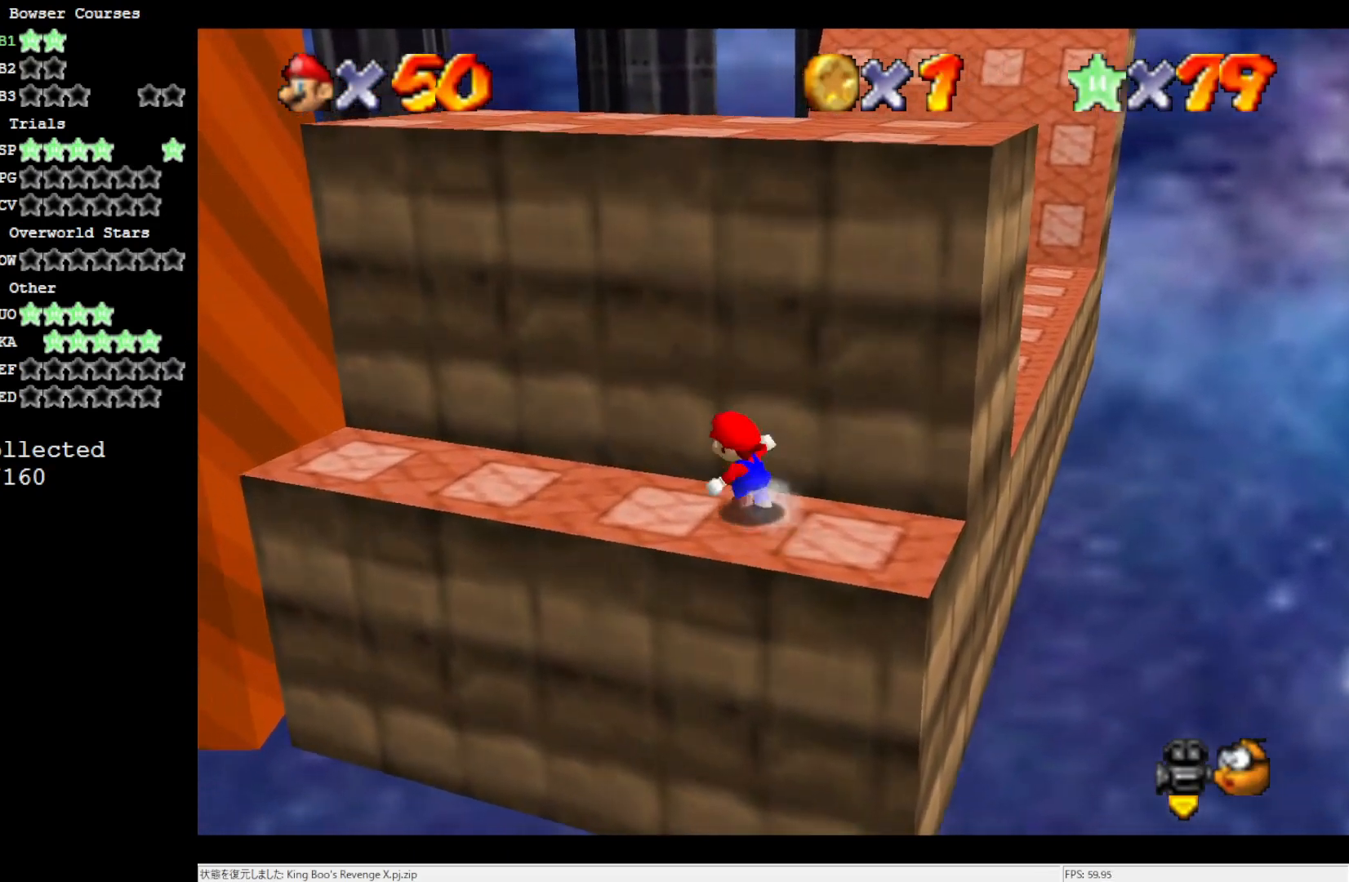
{"buttons": ["A"], "left_stick": "up", "events": [[83, "left_stick", "down-left"], [217, "left_stick", "down-right"], [367, "A", "down"], [367, "left_stick", "up"]]}
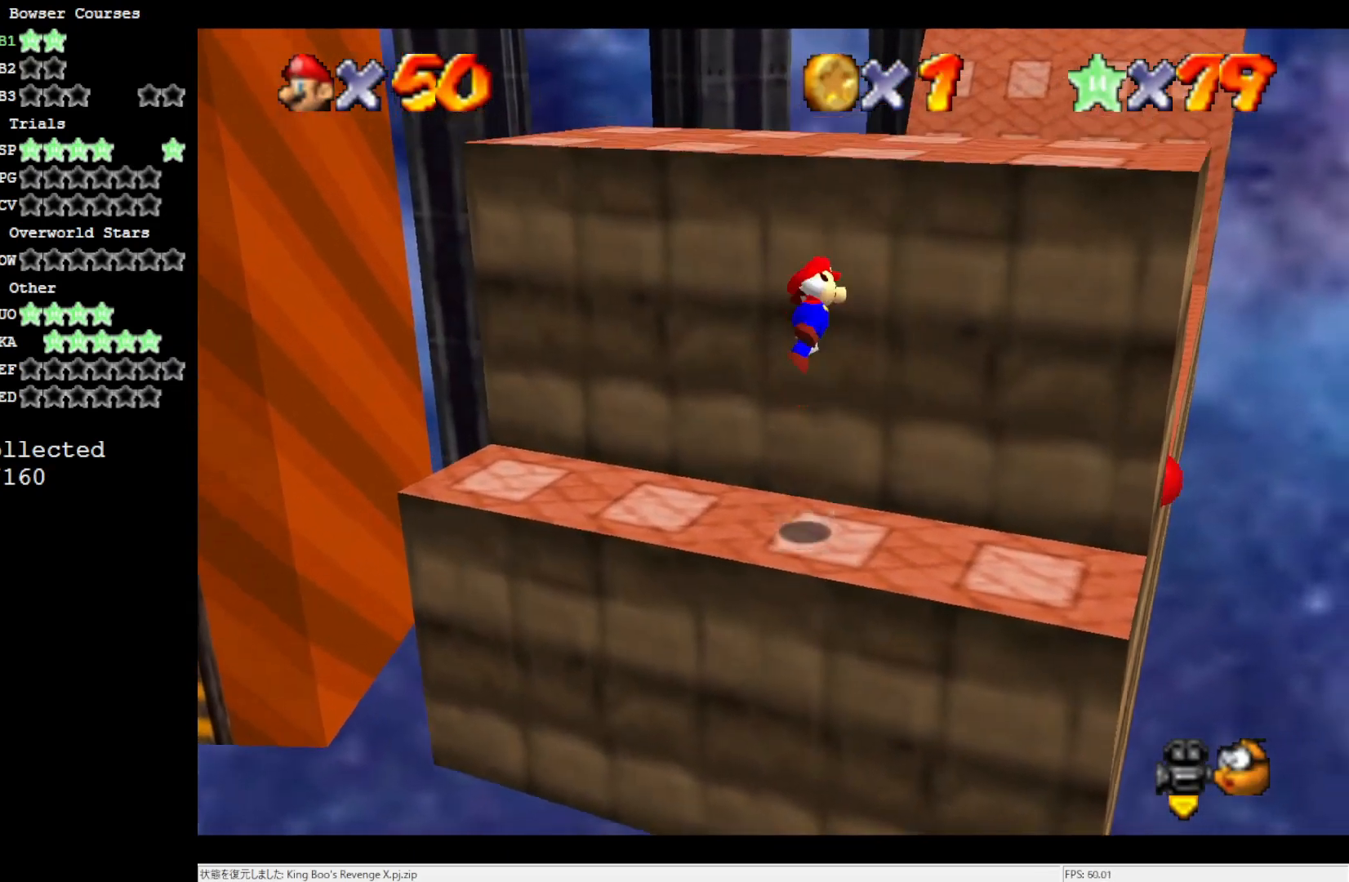
{"buttons": ["A"], "left_stick": "up-right", "events": [[217, "left_stick", "up-right"], [250, "A", "up"], [483, "A", "down"]]}